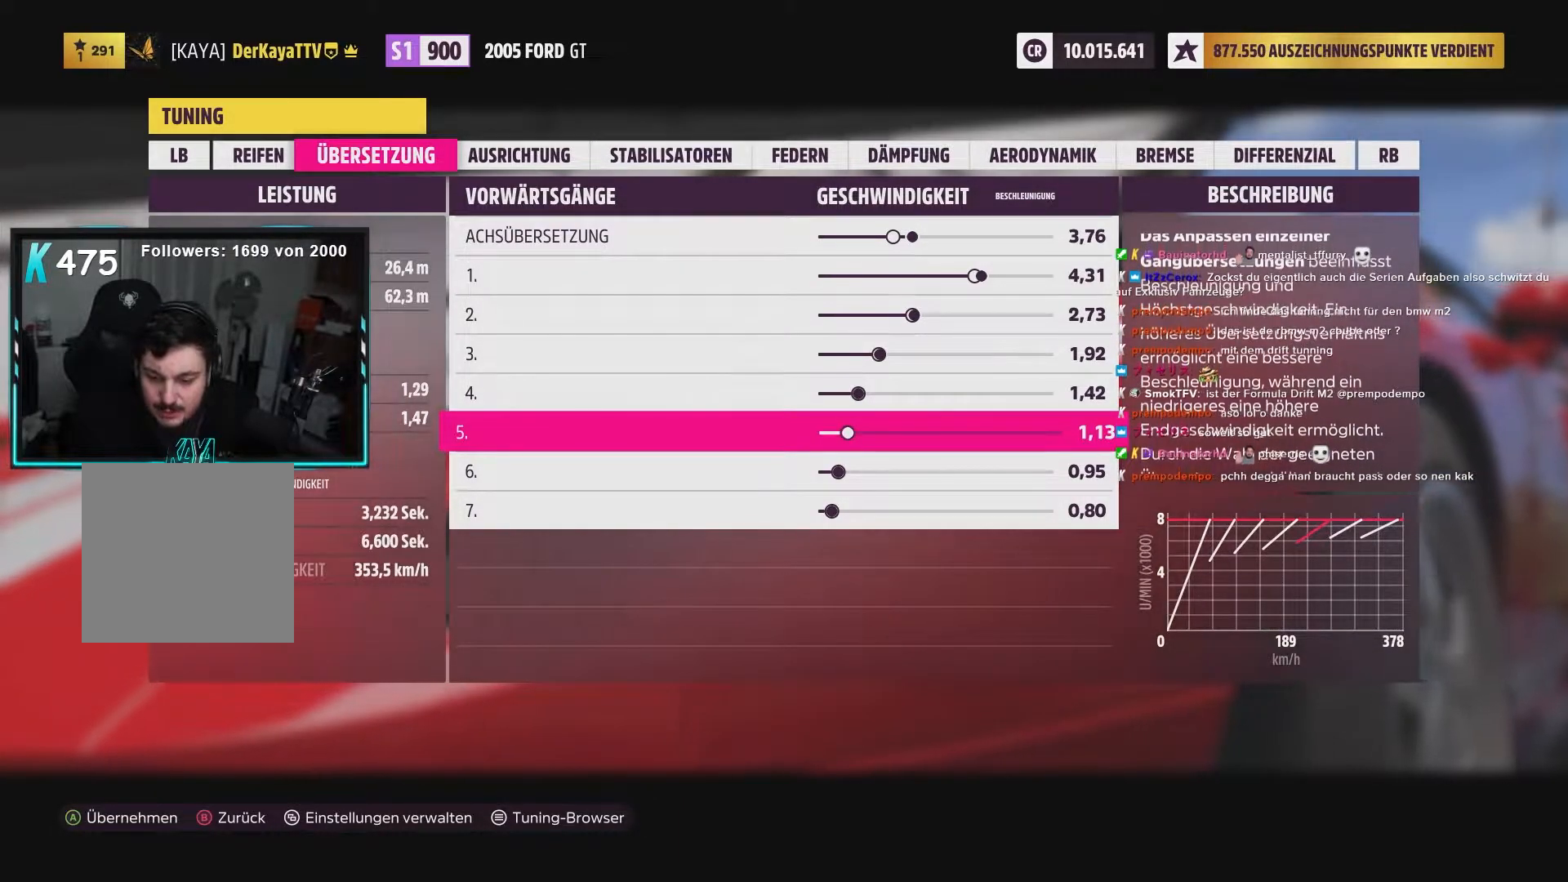
Gameplay with a controller (Xbox layout); each line is a JSON object with the inputs held at the frame after it (dt_ms = milliseconds from this image to that frame). "events" lists button and stick changes between this image and that frame as [ms after this image, input, new state], when the widget could be followed in between.
{"dt_ms": 500, "buttons": ["L2"], "left_stick": "center", "right_stick": "center", "events": [[117, "DPAD_UP", "down"], [167, "DPAD_UP", "up"]]}
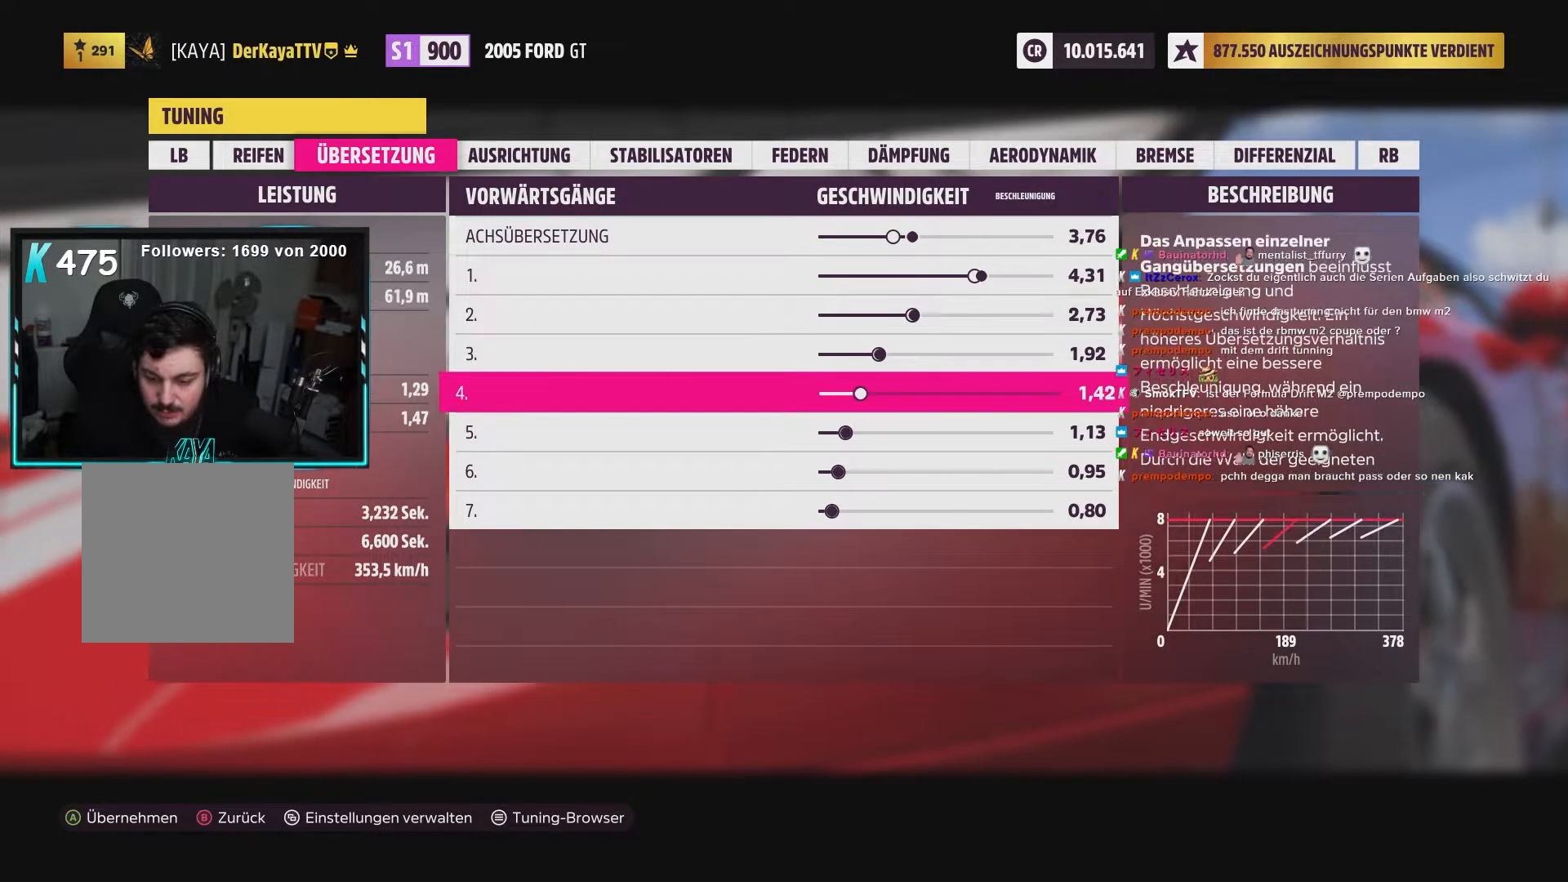
{"dt_ms": 500, "buttons": ["L2"], "left_stick": "center", "right_stick": "center", "events": [[83, "DPAD_LEFT", "down"], [167, "DPAD_LEFT", "up"]]}
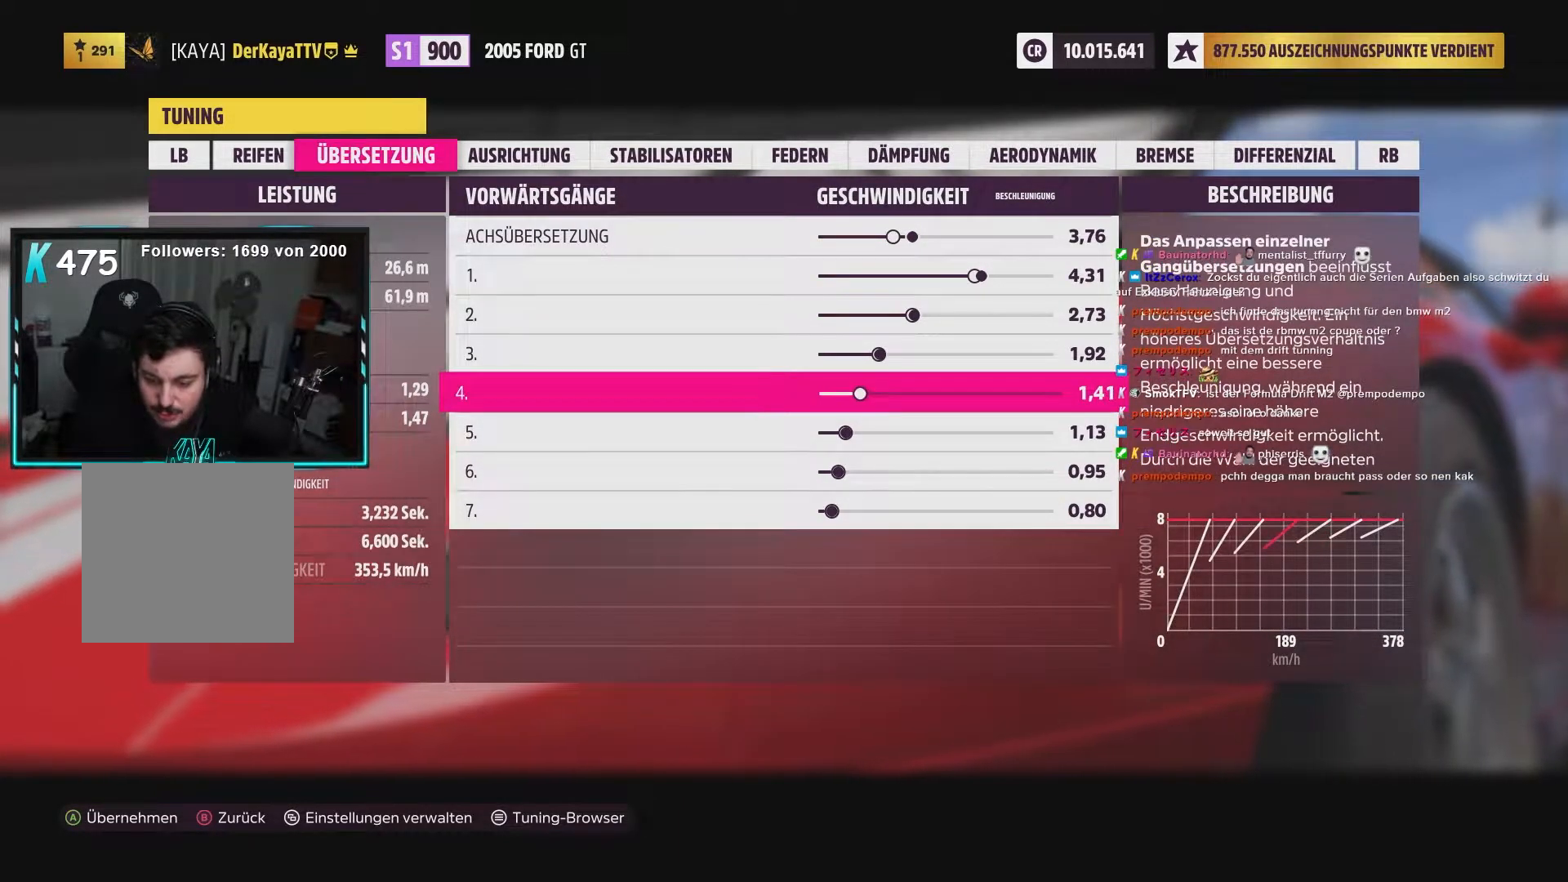
{"dt_ms": 500, "buttons": ["L2"], "left_stick": "center", "right_stick": "center", "events": []}
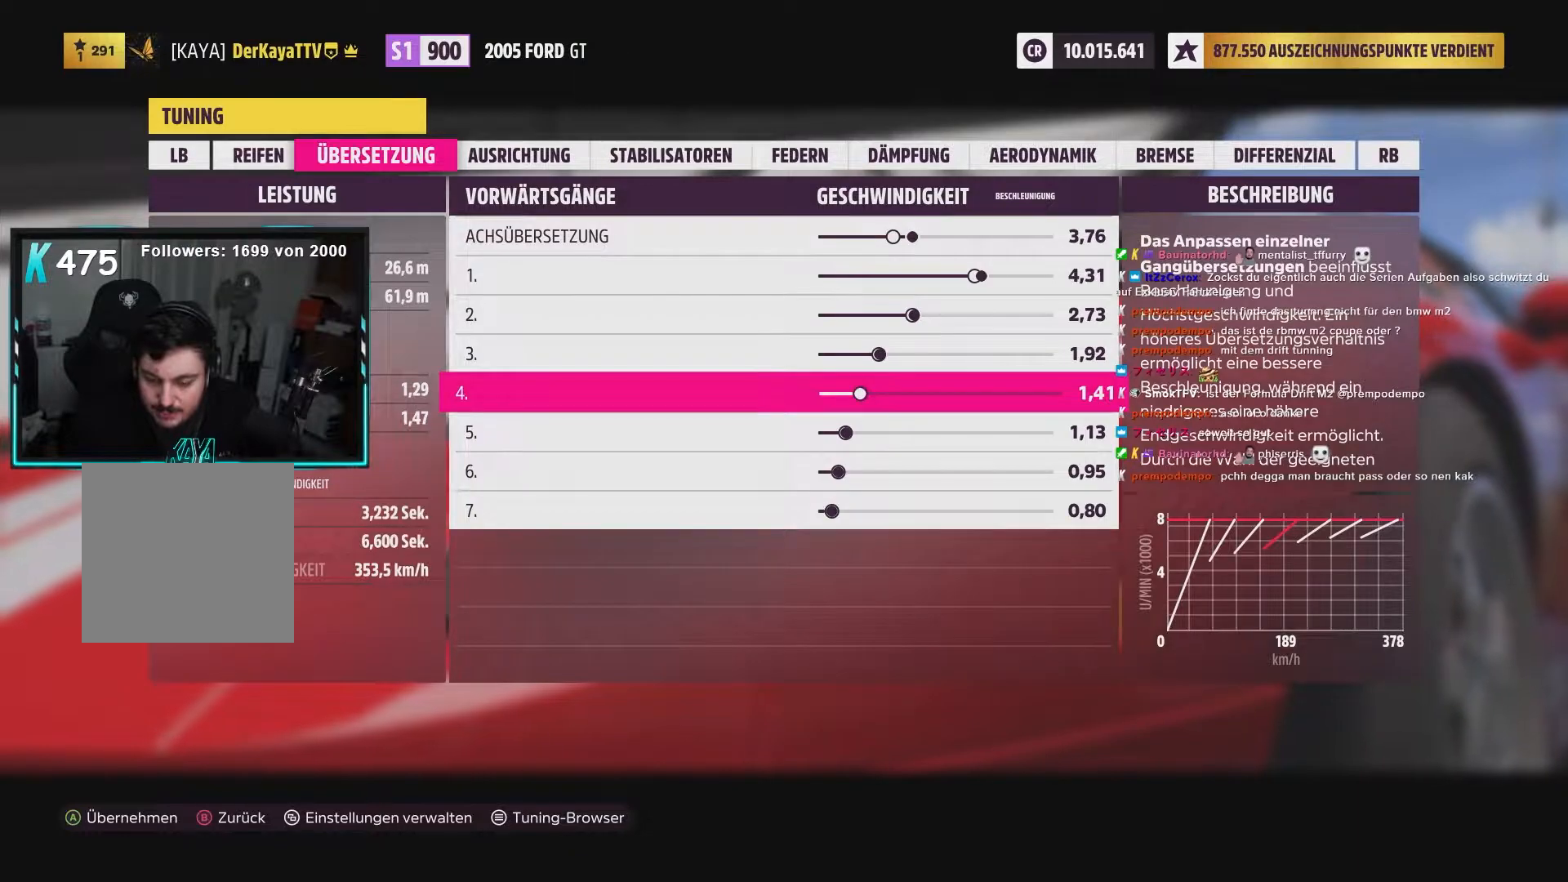
{"dt_ms": 500, "buttons": ["L2"], "left_stick": "center", "right_stick": "center", "events": []}
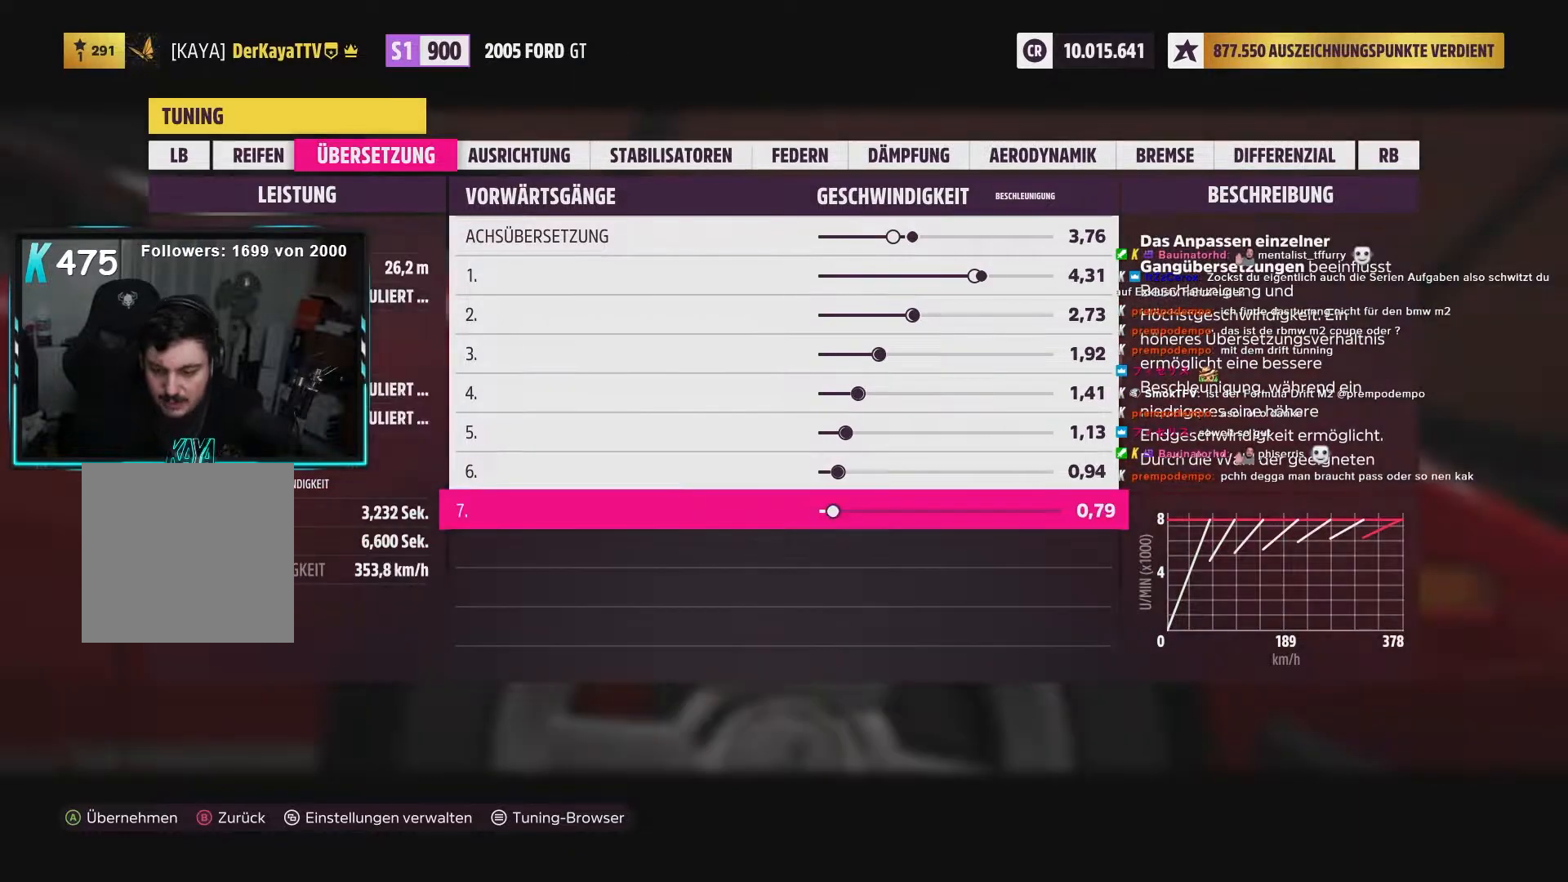
{"dt_ms": 500, "buttons": ["L2"], "left_stick": "center", "right_stick": "center", "events": []}
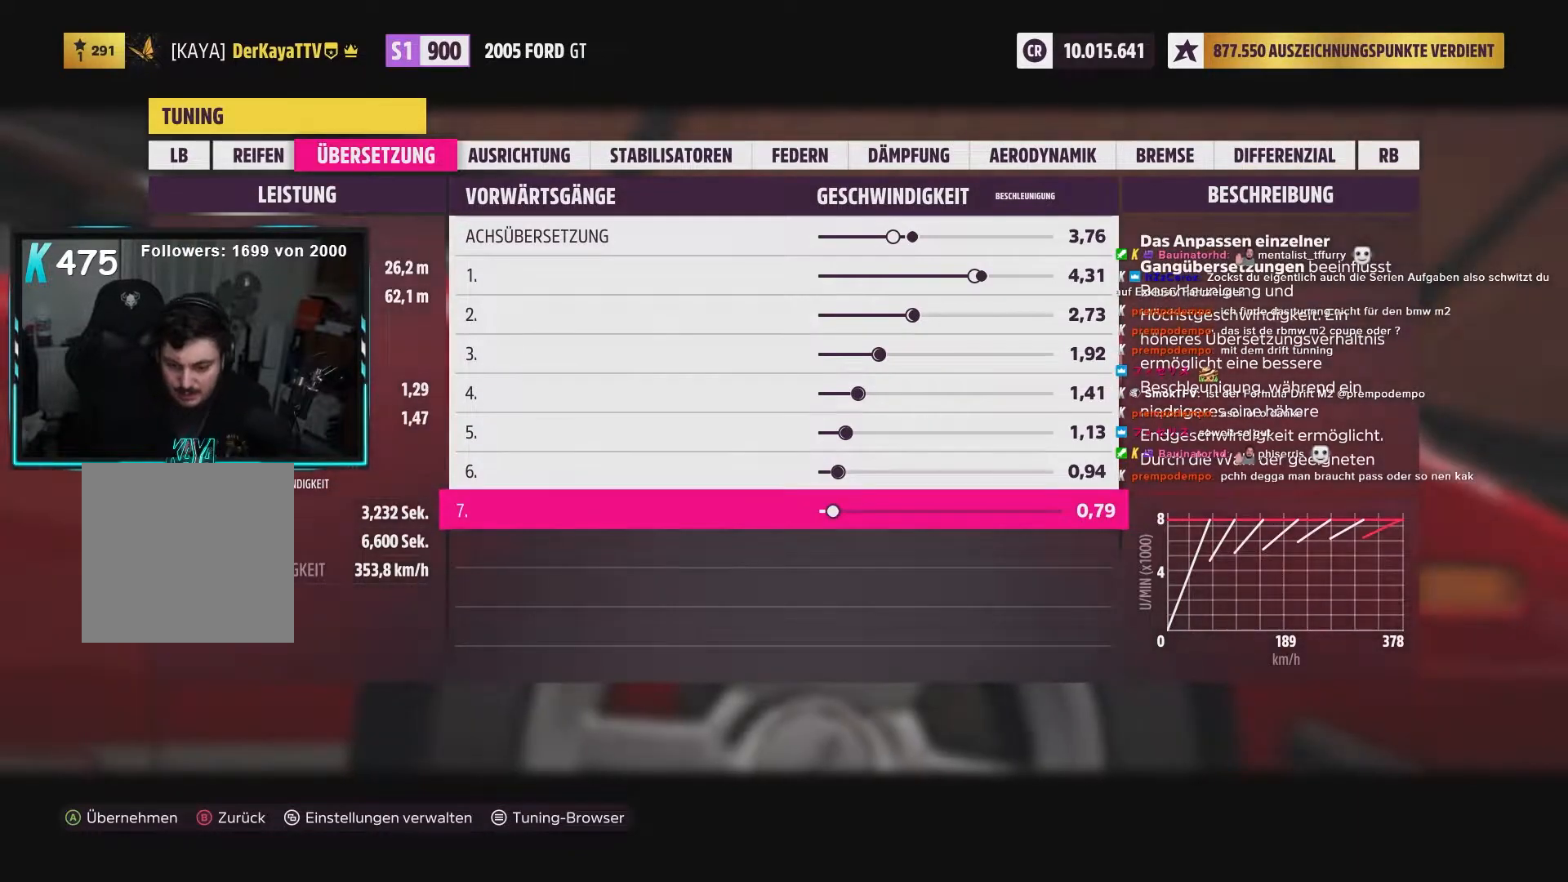
{"dt_ms": 500, "buttons": ["L2"], "left_stick": "center", "right_stick": "center", "events": []}
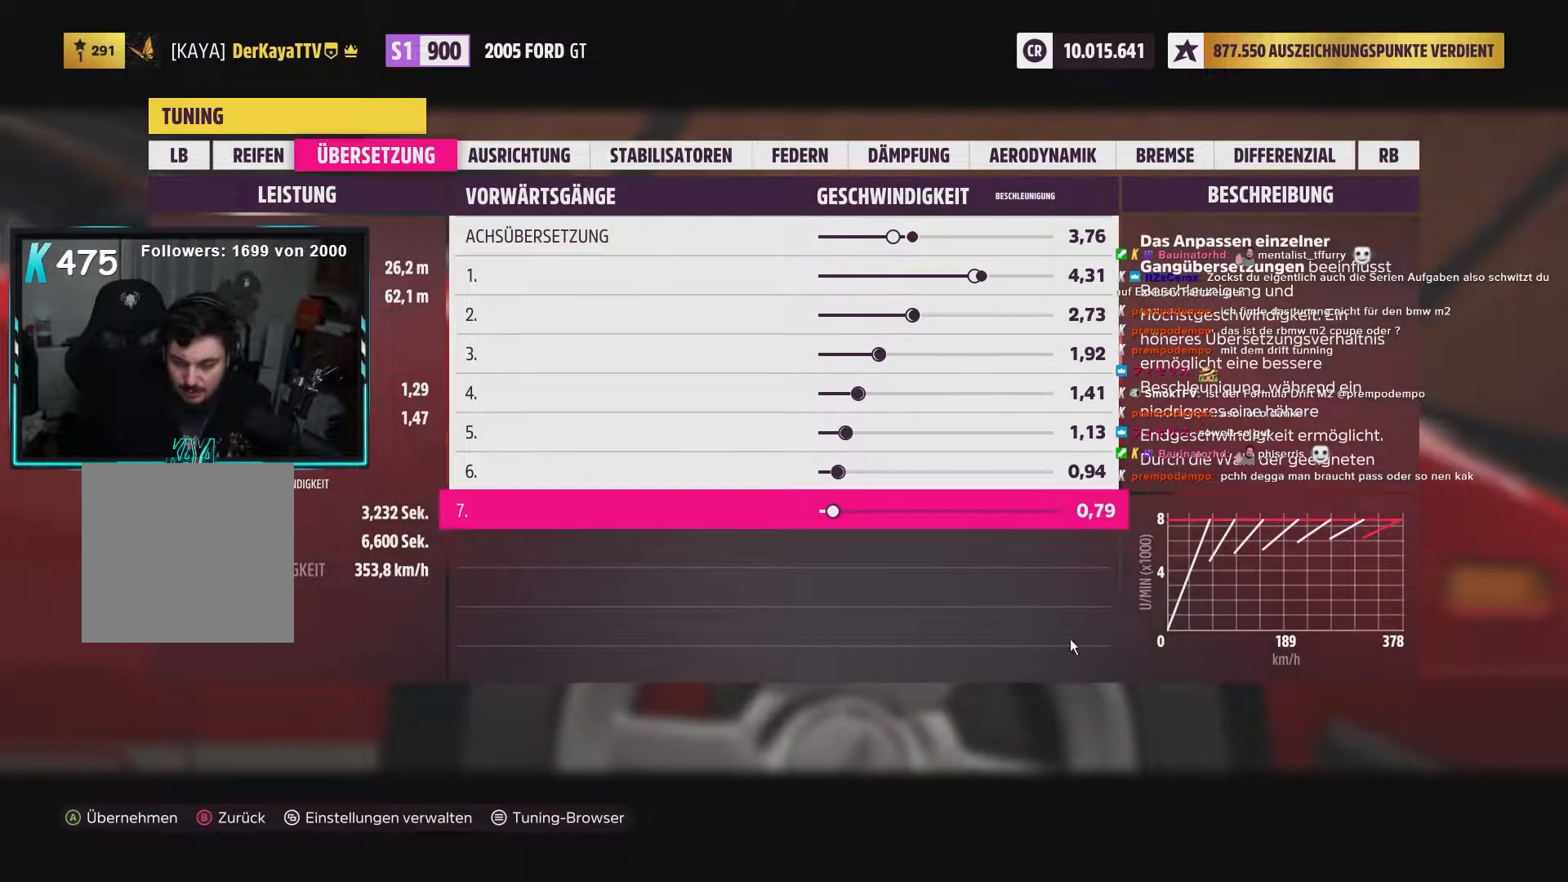
{"dt_ms": 500, "buttons": ["L2"], "left_stick": "center", "right_stick": "center", "events": []}
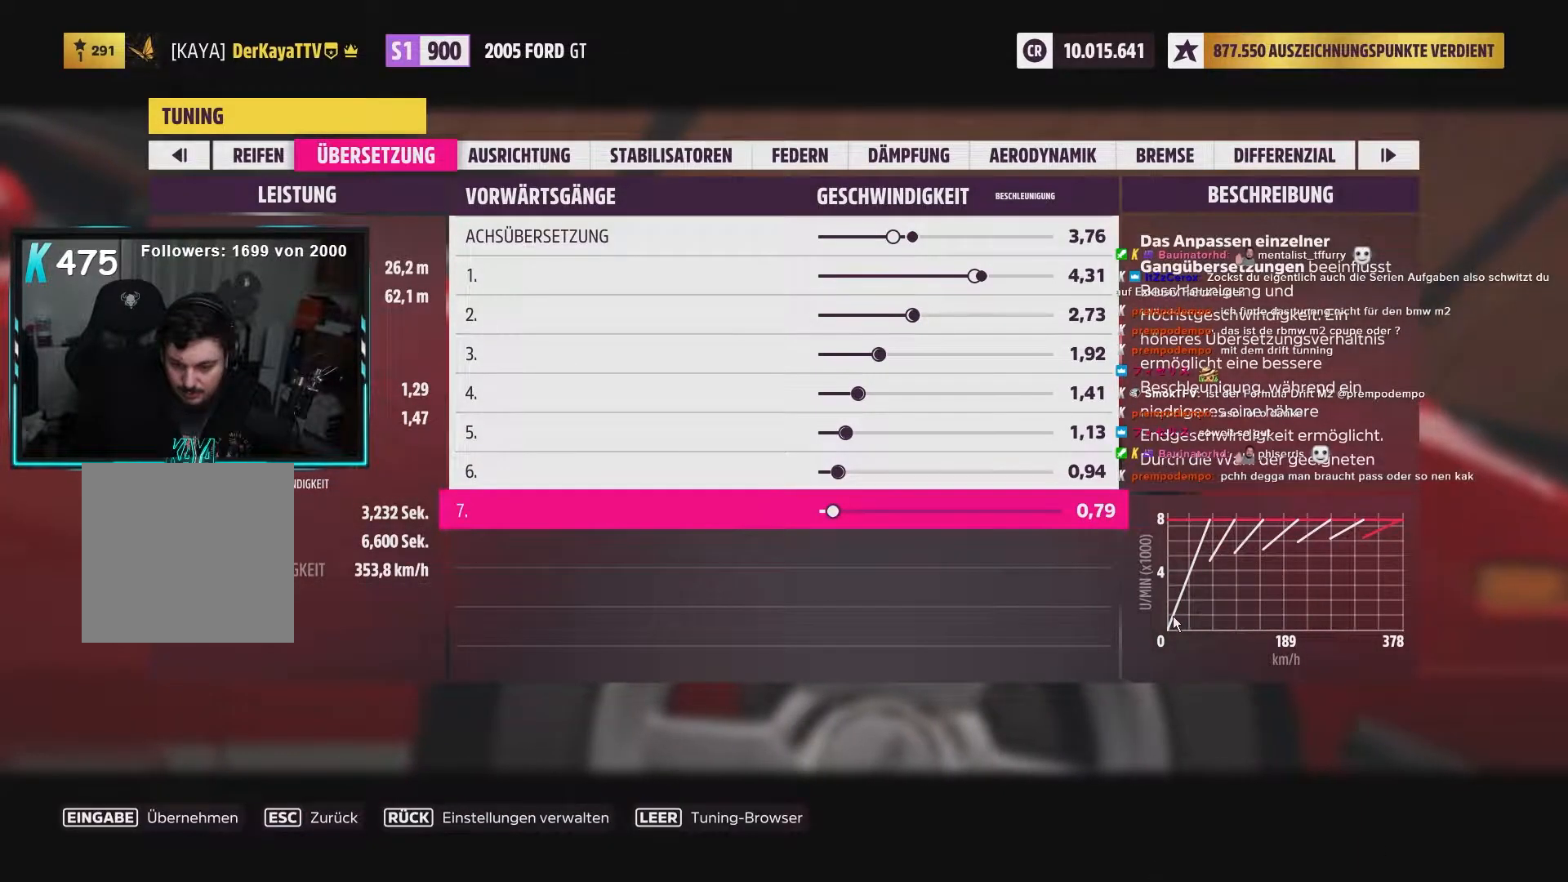
{"dt_ms": 500, "buttons": ["L2"], "left_stick": "center", "right_stick": "center", "events": []}
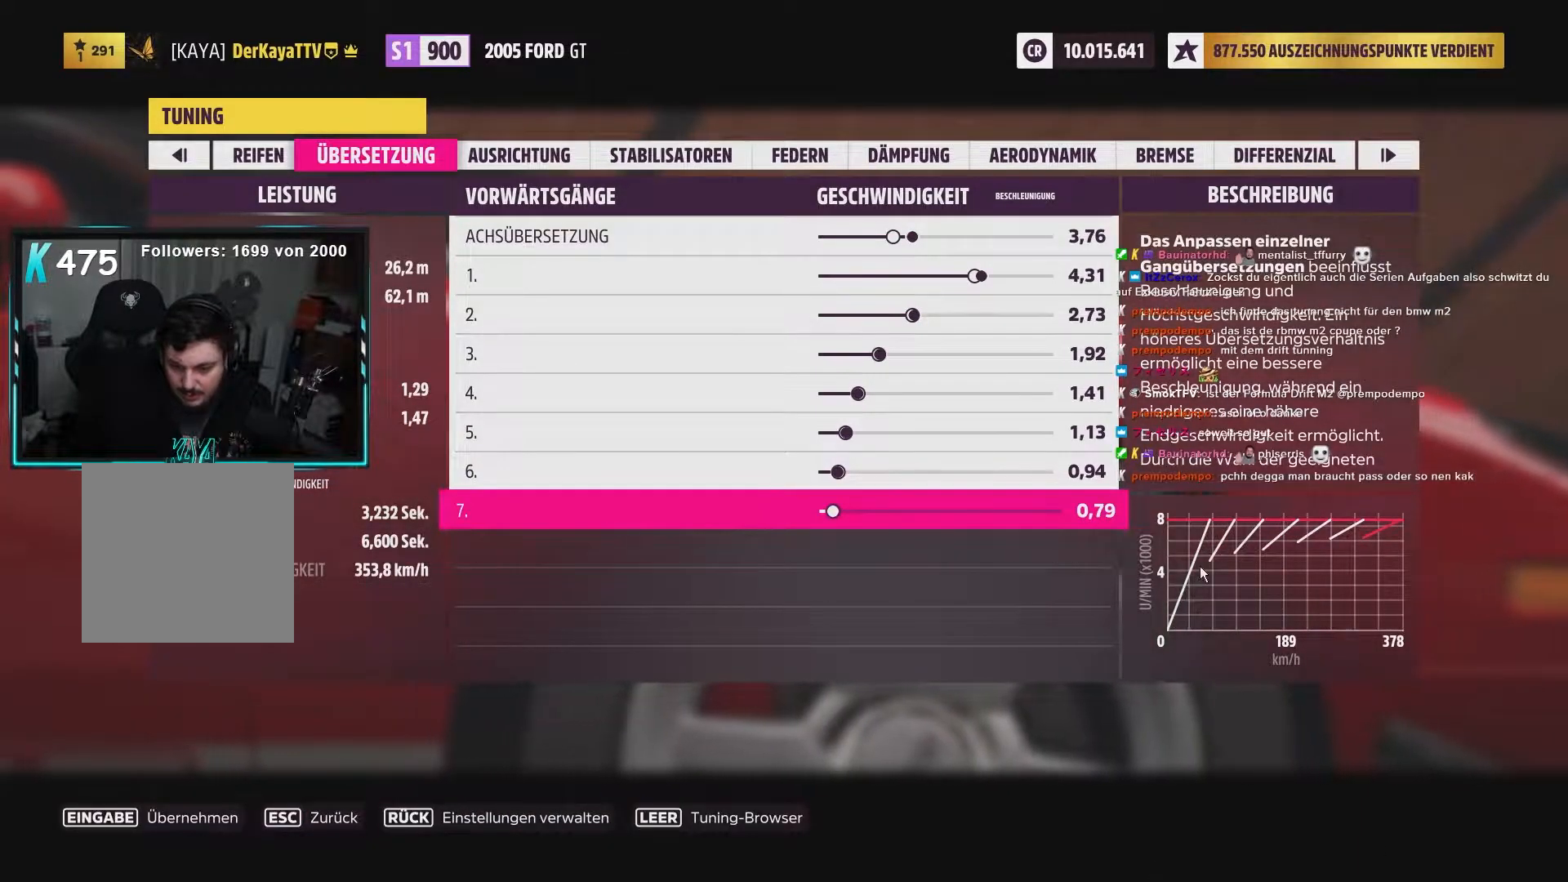
{"dt_ms": 500, "buttons": ["L2"], "left_stick": "center", "right_stick": "center", "events": []}
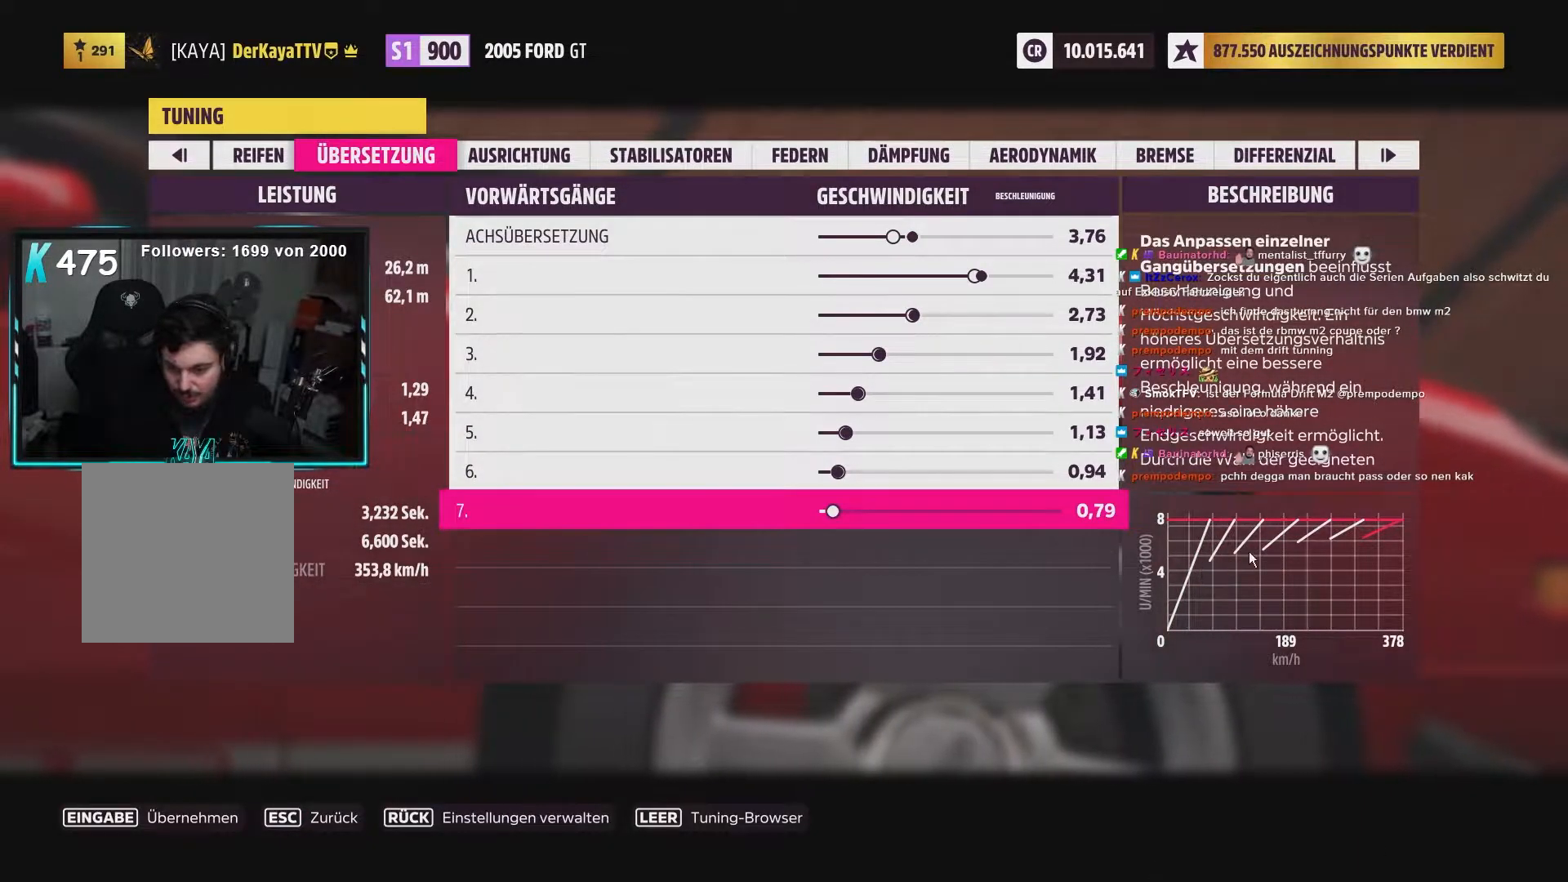
{"dt_ms": 500, "buttons": ["L2"], "left_stick": "center", "right_stick": "center", "events": []}
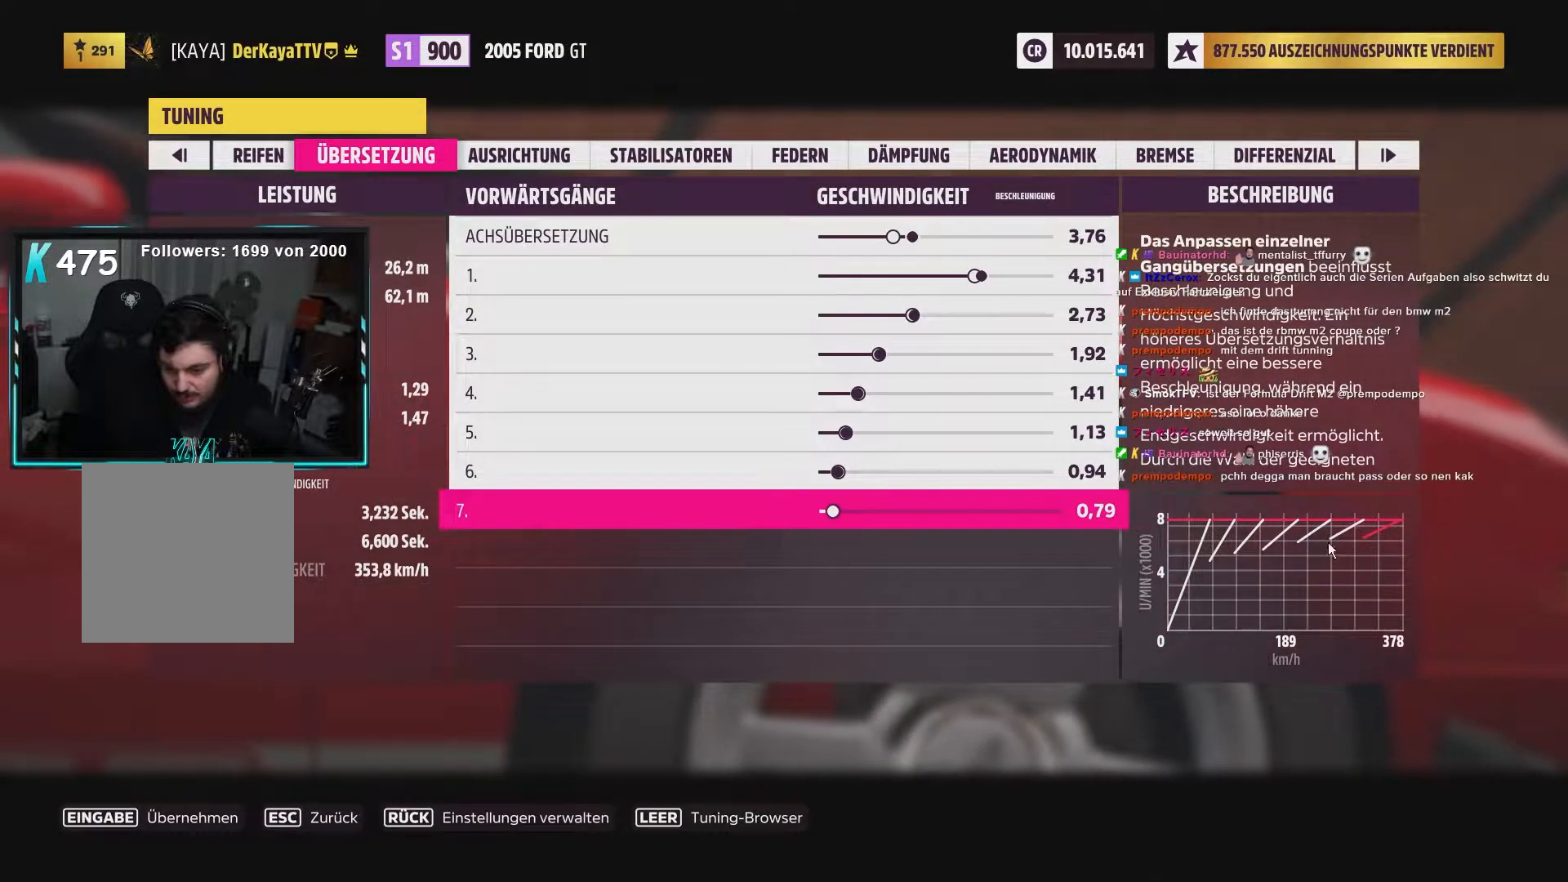
{"dt_ms": 500, "buttons": ["L2"], "left_stick": "center", "right_stick": "center", "events": [[117, "DPAD_DOWN", "down"], [133, "DPAD_DOWN", "up"], [283, "DPAD_UP", "down"], [367, "DPAD_UP", "up"]]}
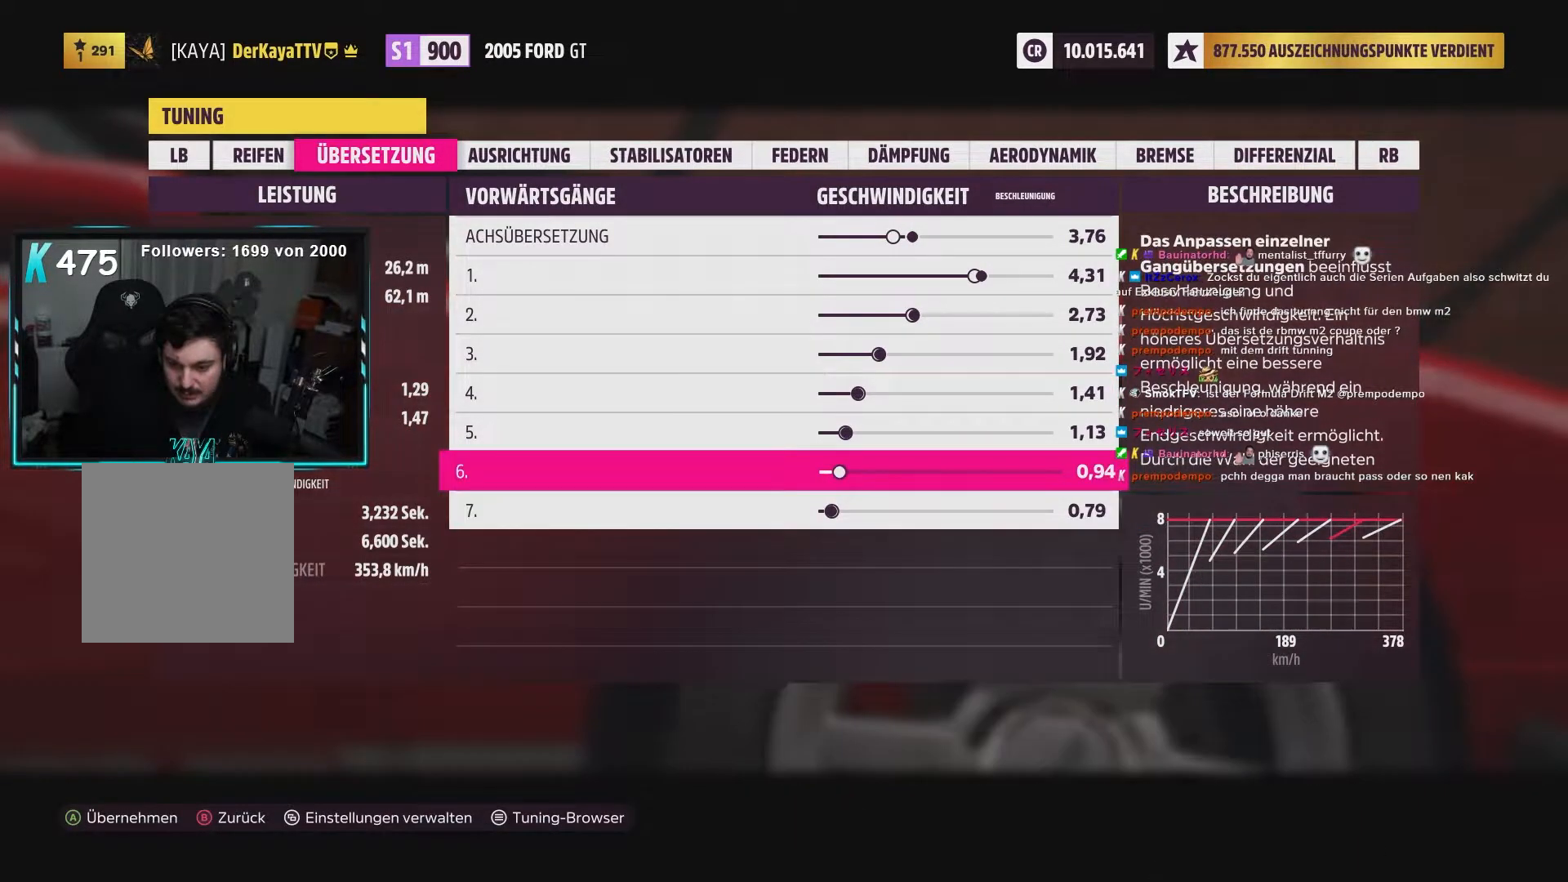
{"dt_ms": 1000, "buttons": ["L2"], "left_stick": "center", "right_stick": "center"}
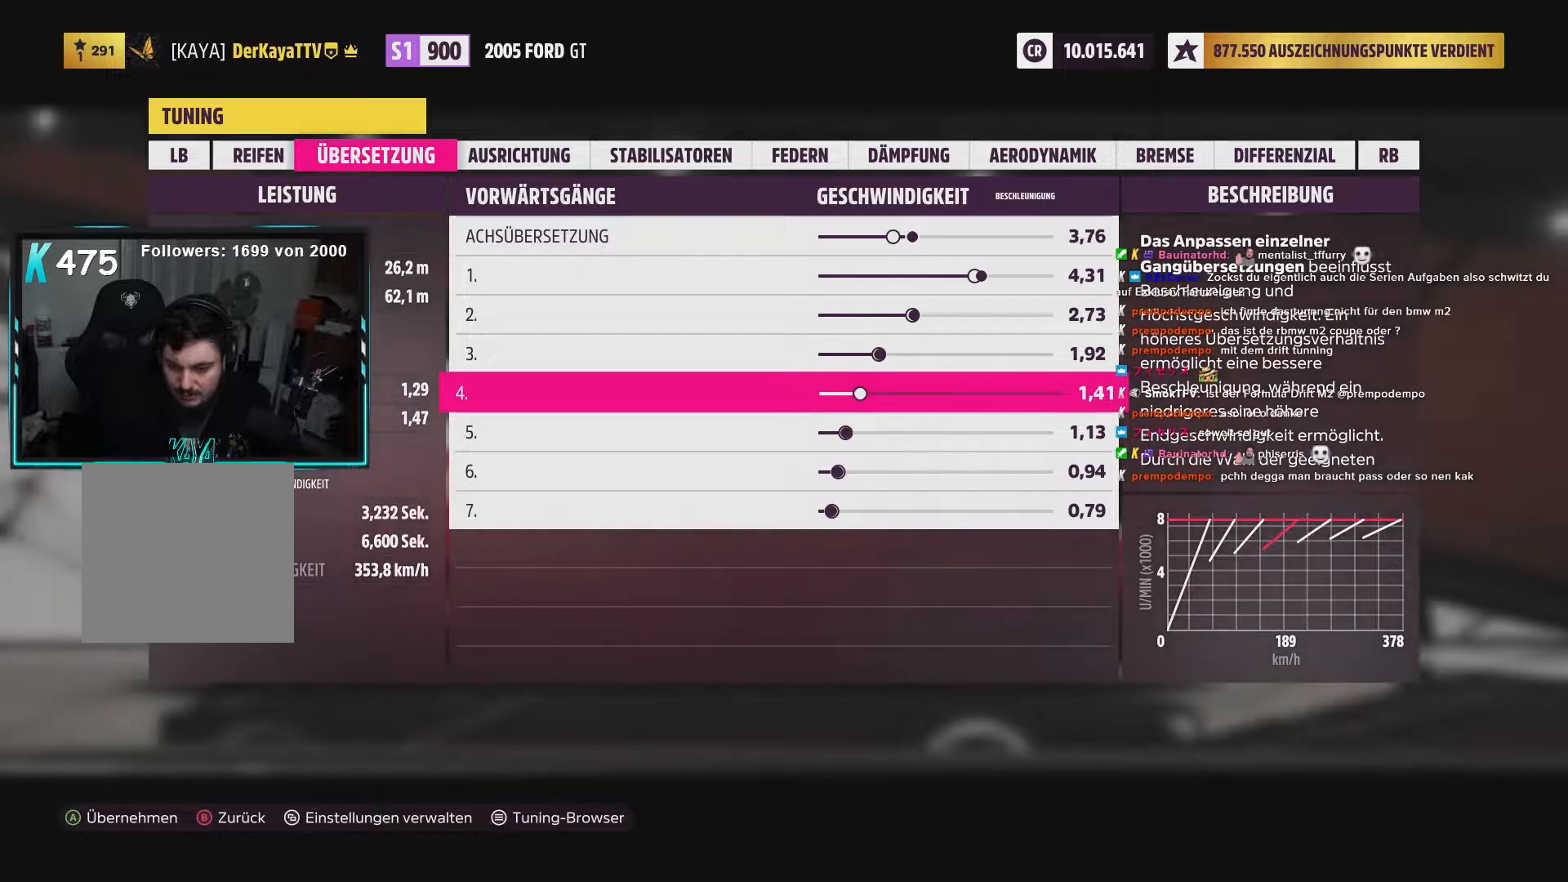
{"dt_ms": 500, "buttons": ["L2"], "left_stick": "center", "right_stick": "center", "events": []}
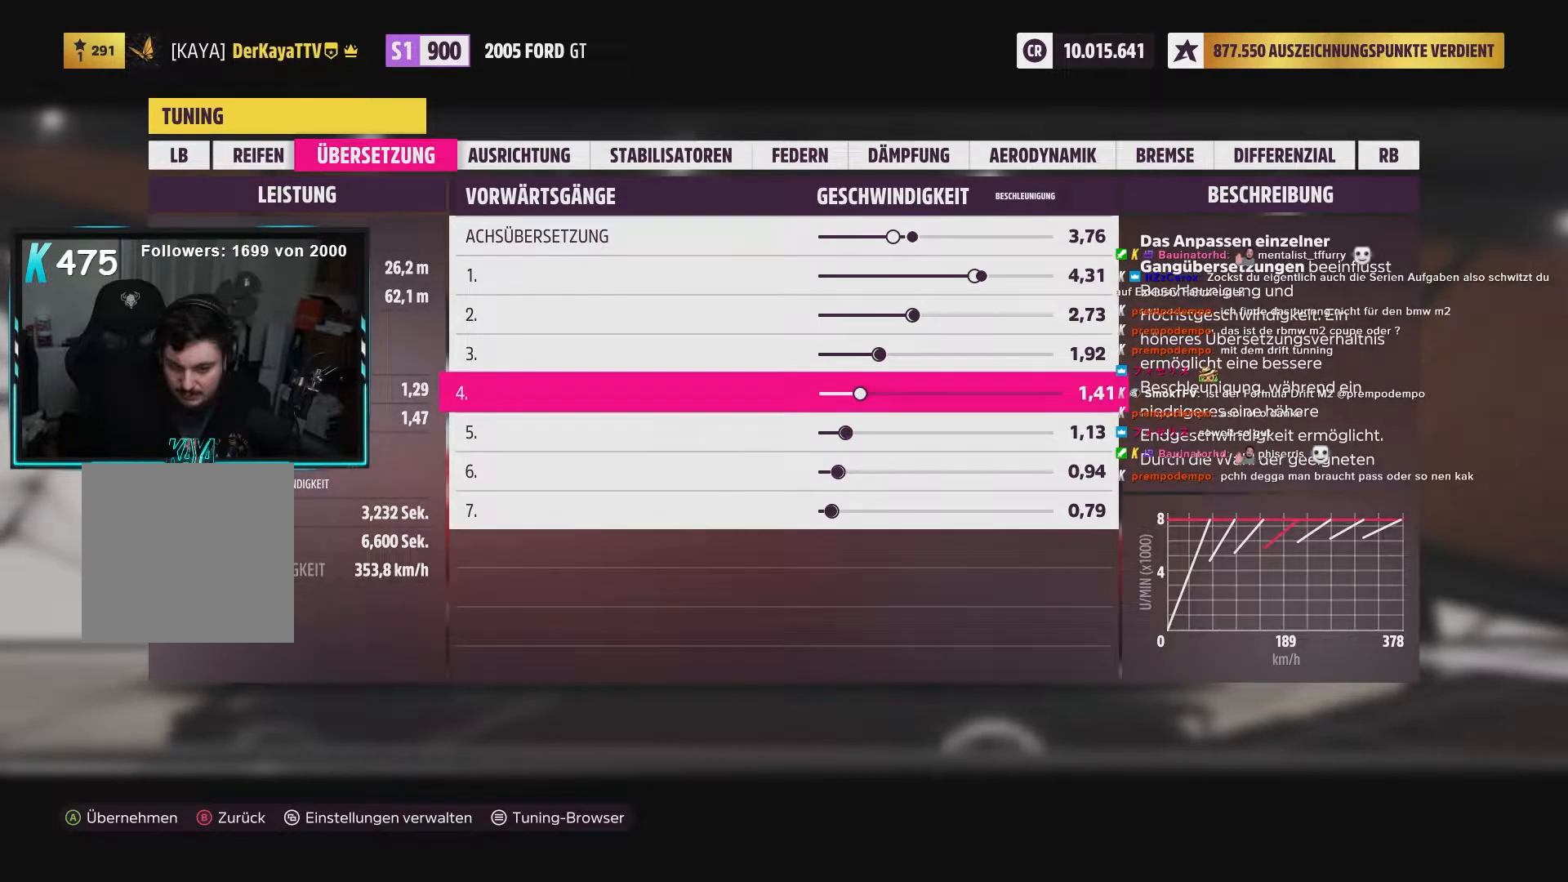
{"dt_ms": 500, "buttons": ["L2"], "left_stick": "center", "right_stick": "center", "events": [[100, "DPAD_RIGHT", "down"], [250, "DPAD_RIGHT", "up"]]}
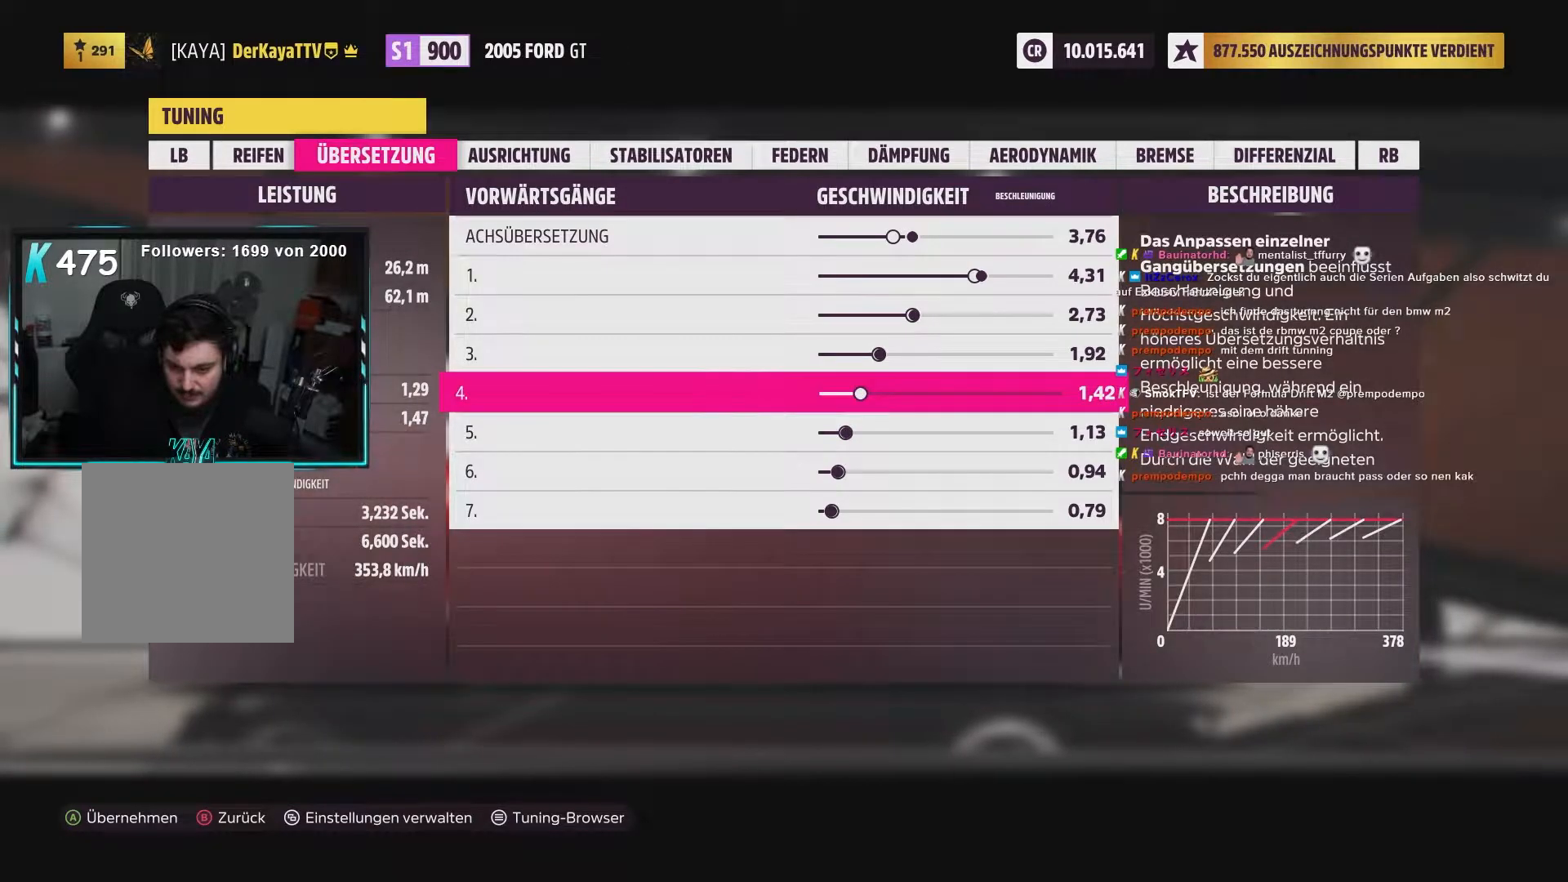
{"dt_ms": 500, "buttons": ["L2"], "left_stick": "center", "right_stick": "center", "events": [[17, "DPAD_RIGHT", "down"], [117, "DPAD_RIGHT", "up"]]}
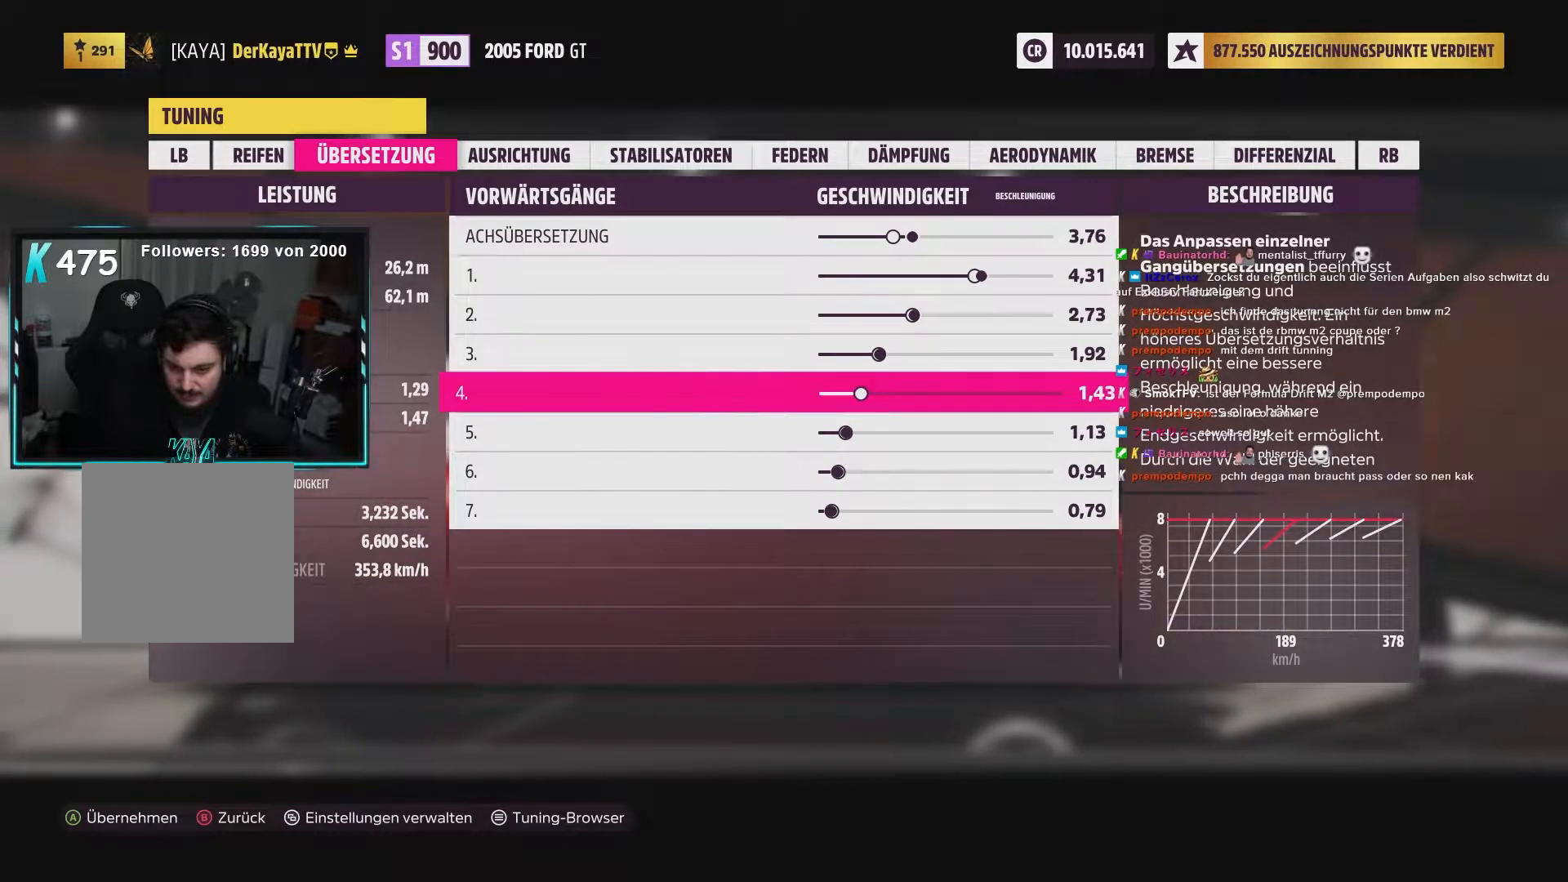
{"dt_ms": 500, "buttons": ["L2"], "left_stick": "center", "right_stick": "center", "events": []}
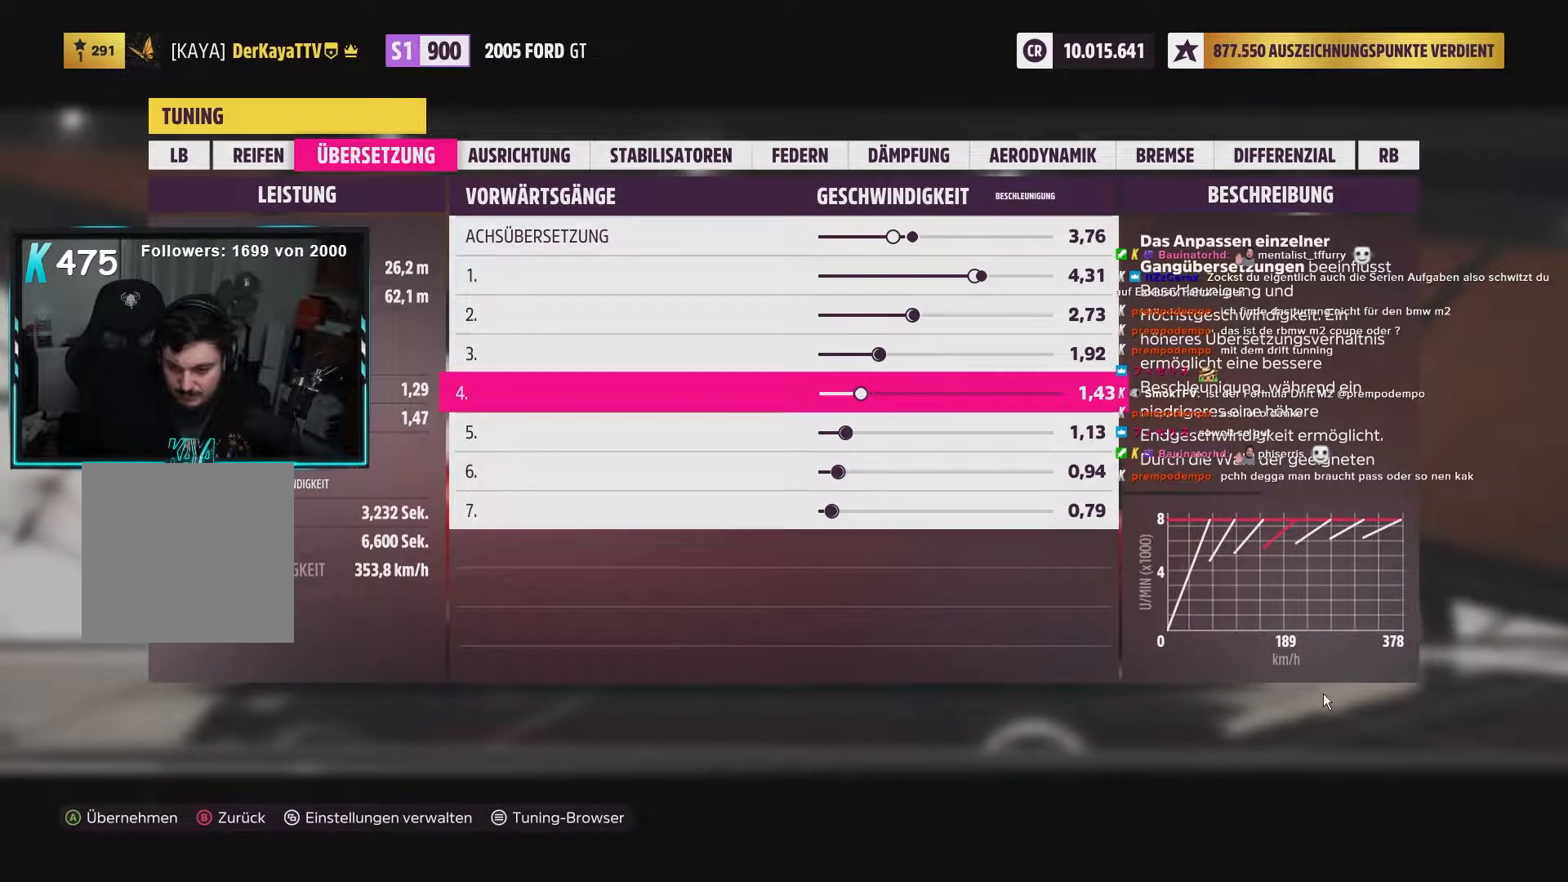
{"dt_ms": 500, "buttons": ["L2"], "left_stick": "center", "right_stick": "center", "events": []}
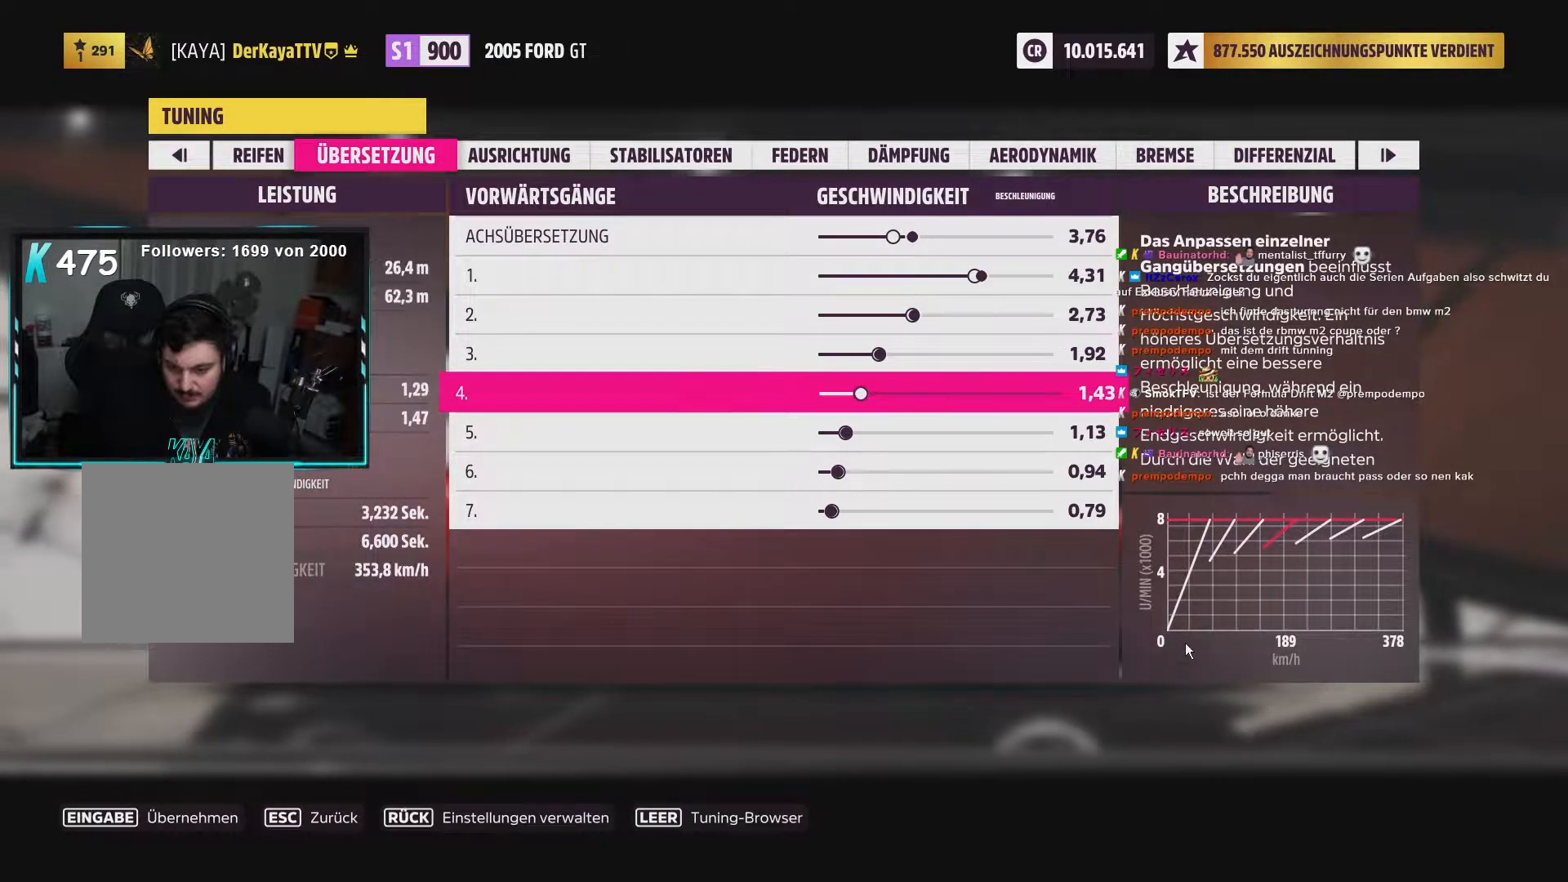
{"dt_ms": 500, "buttons": ["L2"], "left_stick": "center", "right_stick": "center", "events": []}
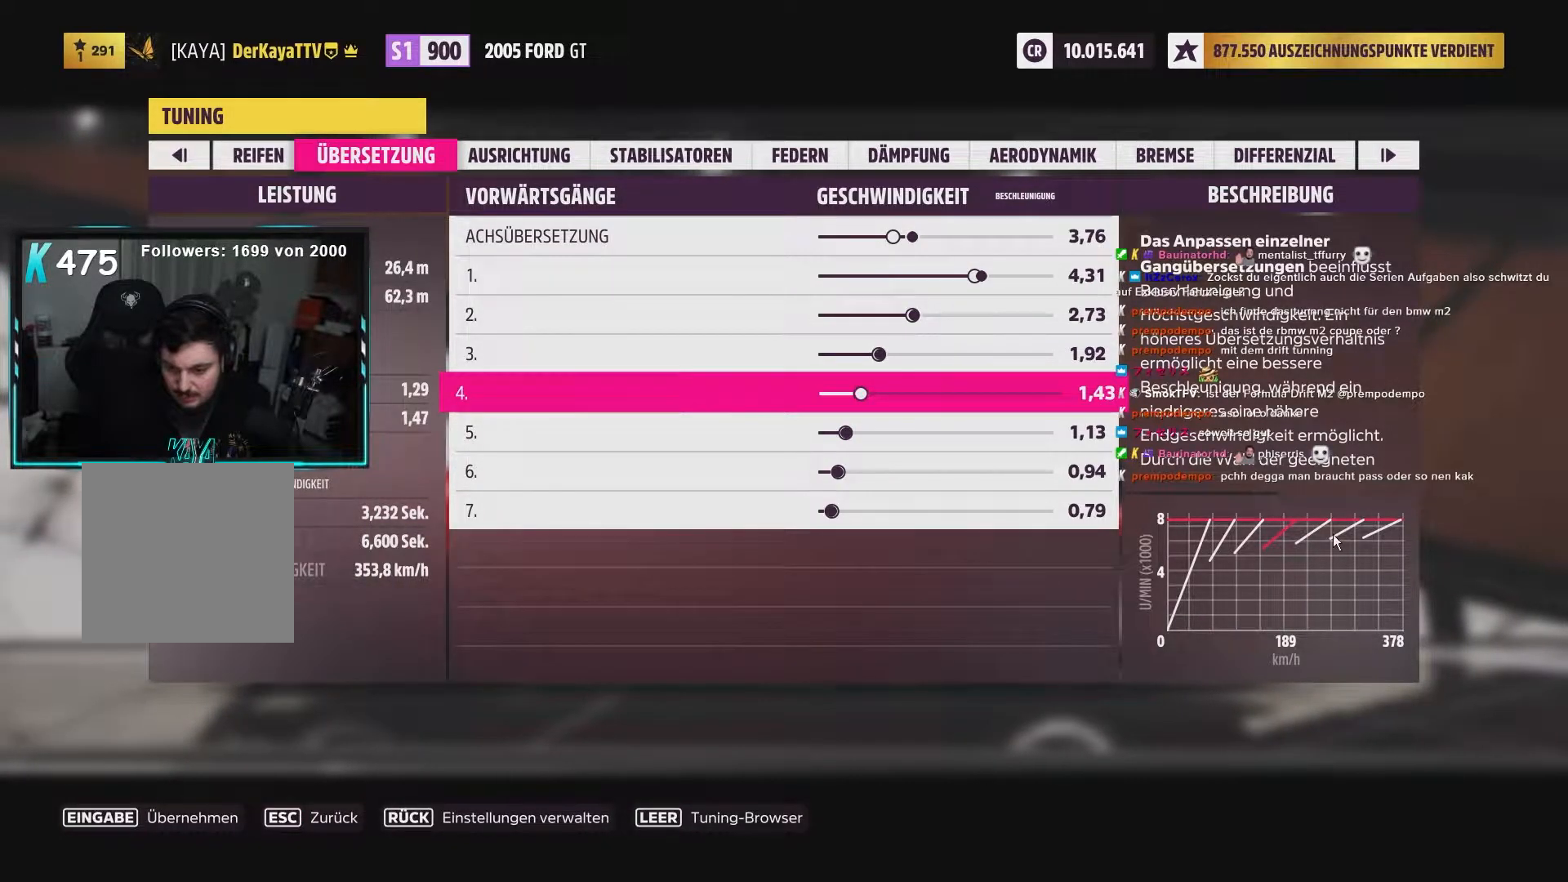
{"dt_ms": 500, "buttons": ["L2"], "left_stick": "center", "right_stick": "center", "events": []}
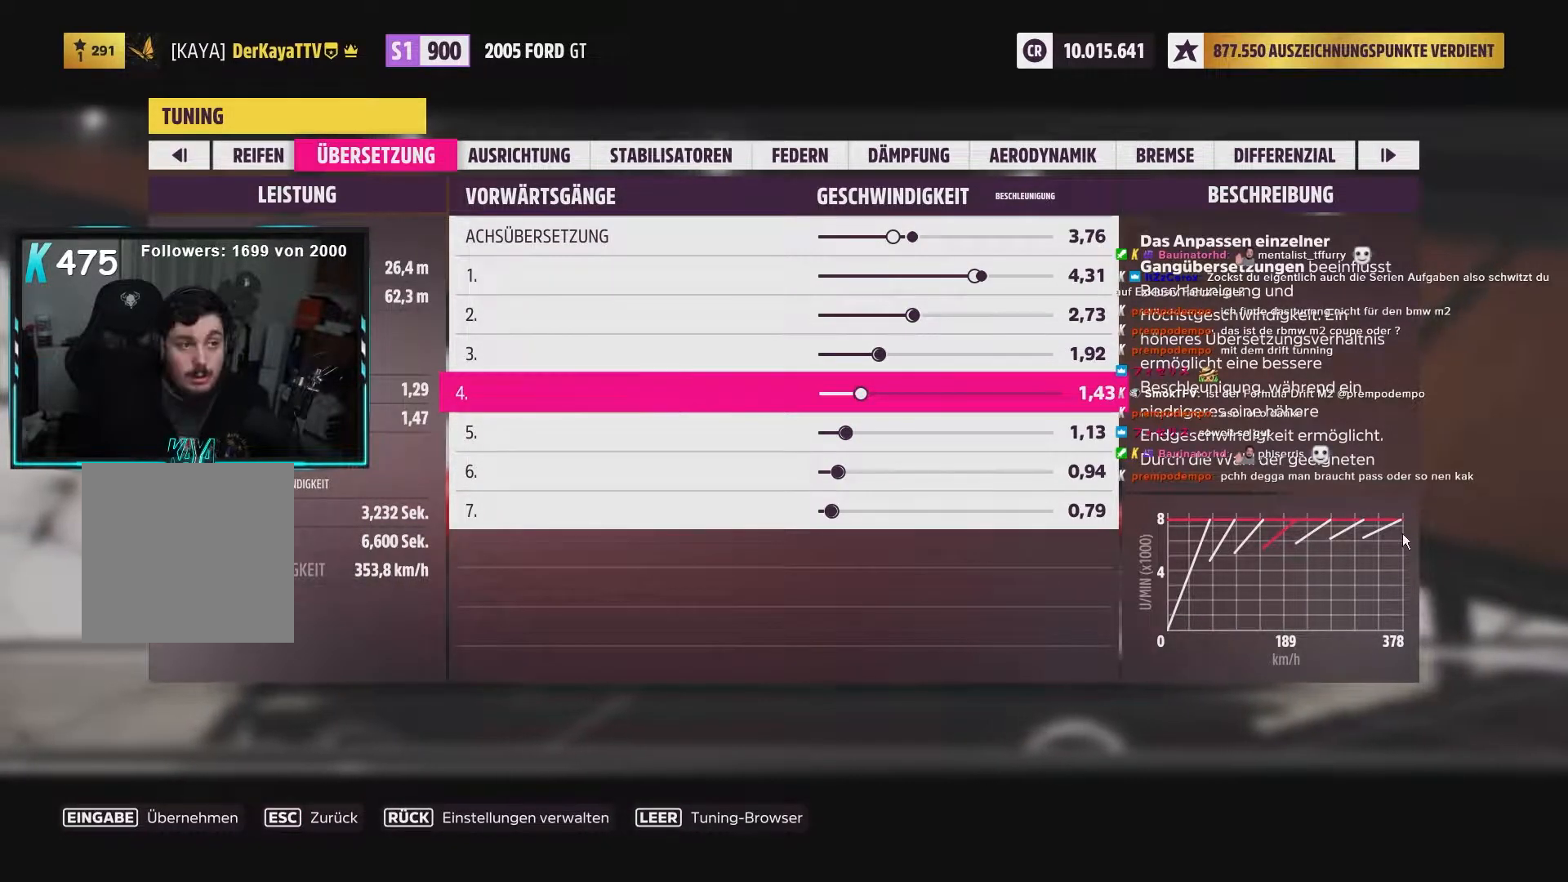
{"dt_ms": 500, "buttons": ["L2"], "left_stick": "center", "right_stick": "center", "events": []}
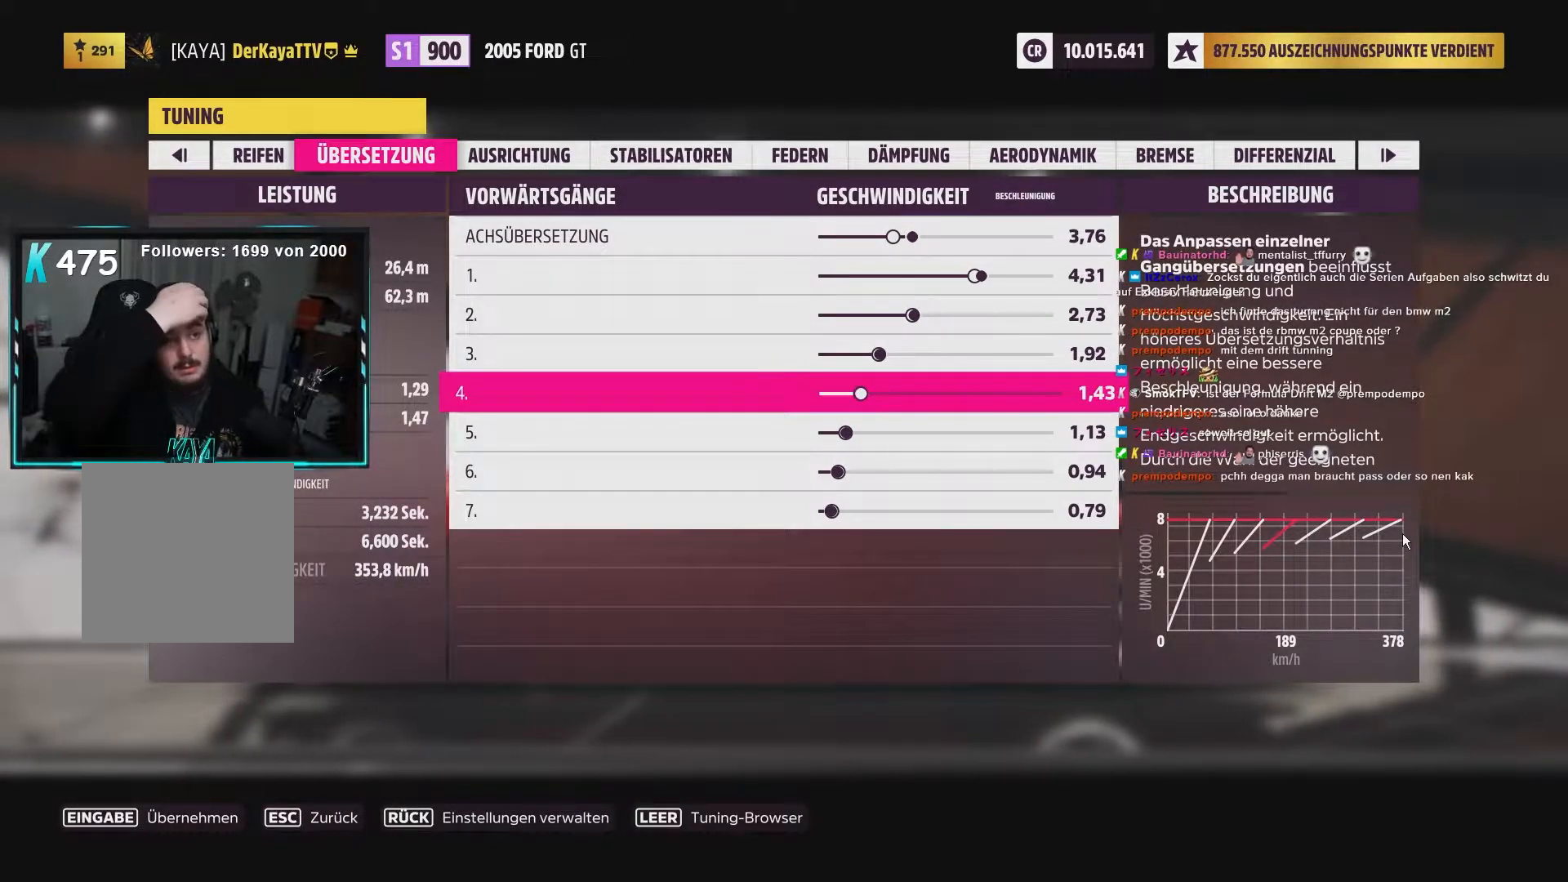
{"dt_ms": 1000, "buttons": ["L2"], "left_stick": "center", "right_stick": "center"}
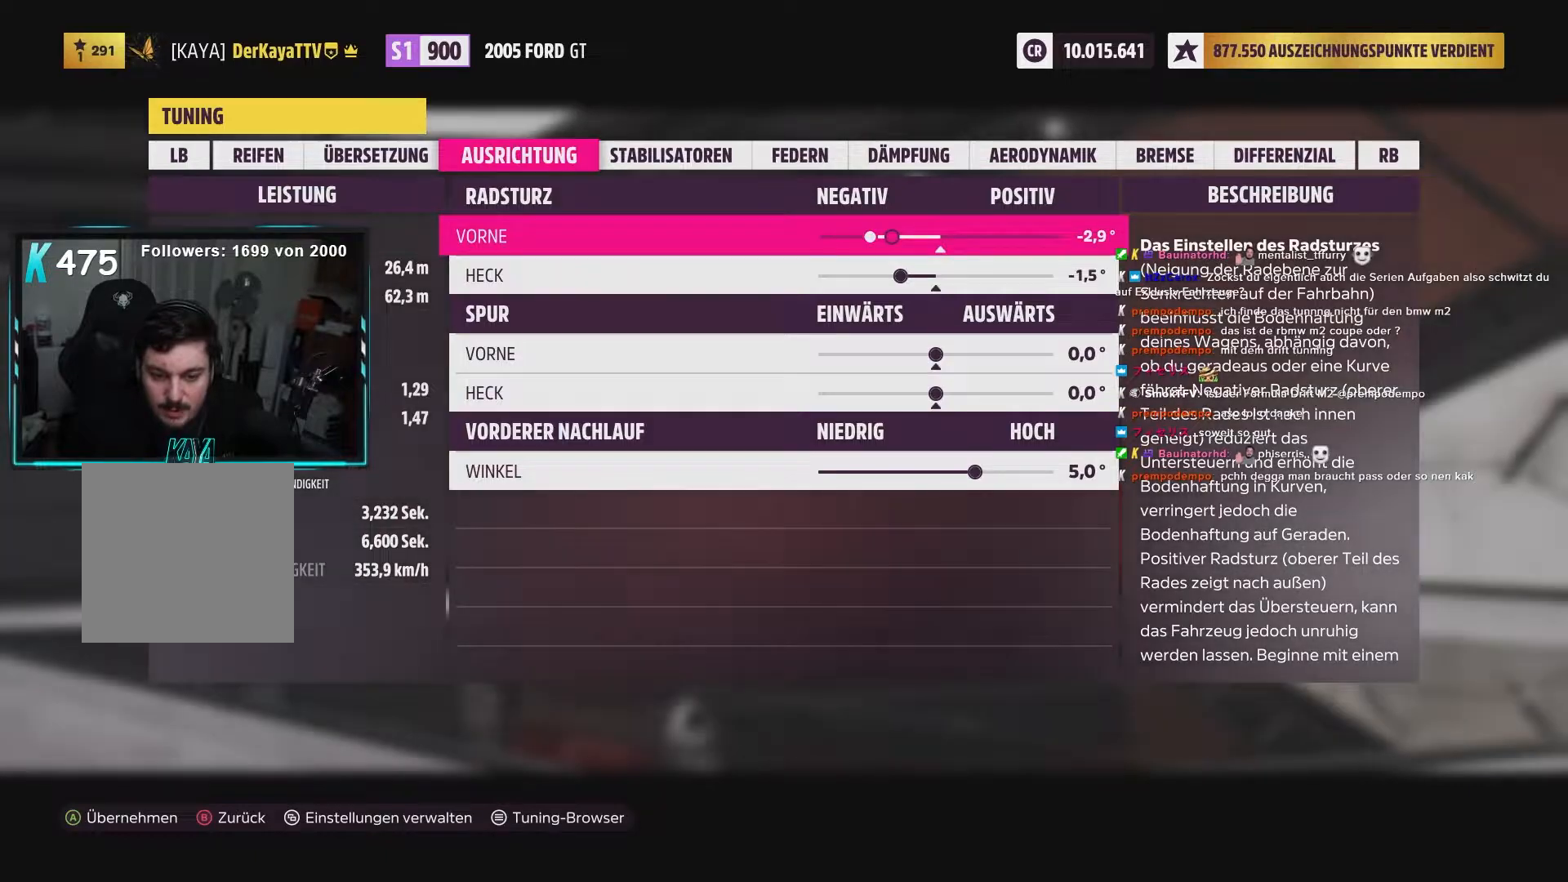
{"dt_ms": 500, "buttons": ["L2"], "left_stick": "center", "right_stick": "center", "events": []}
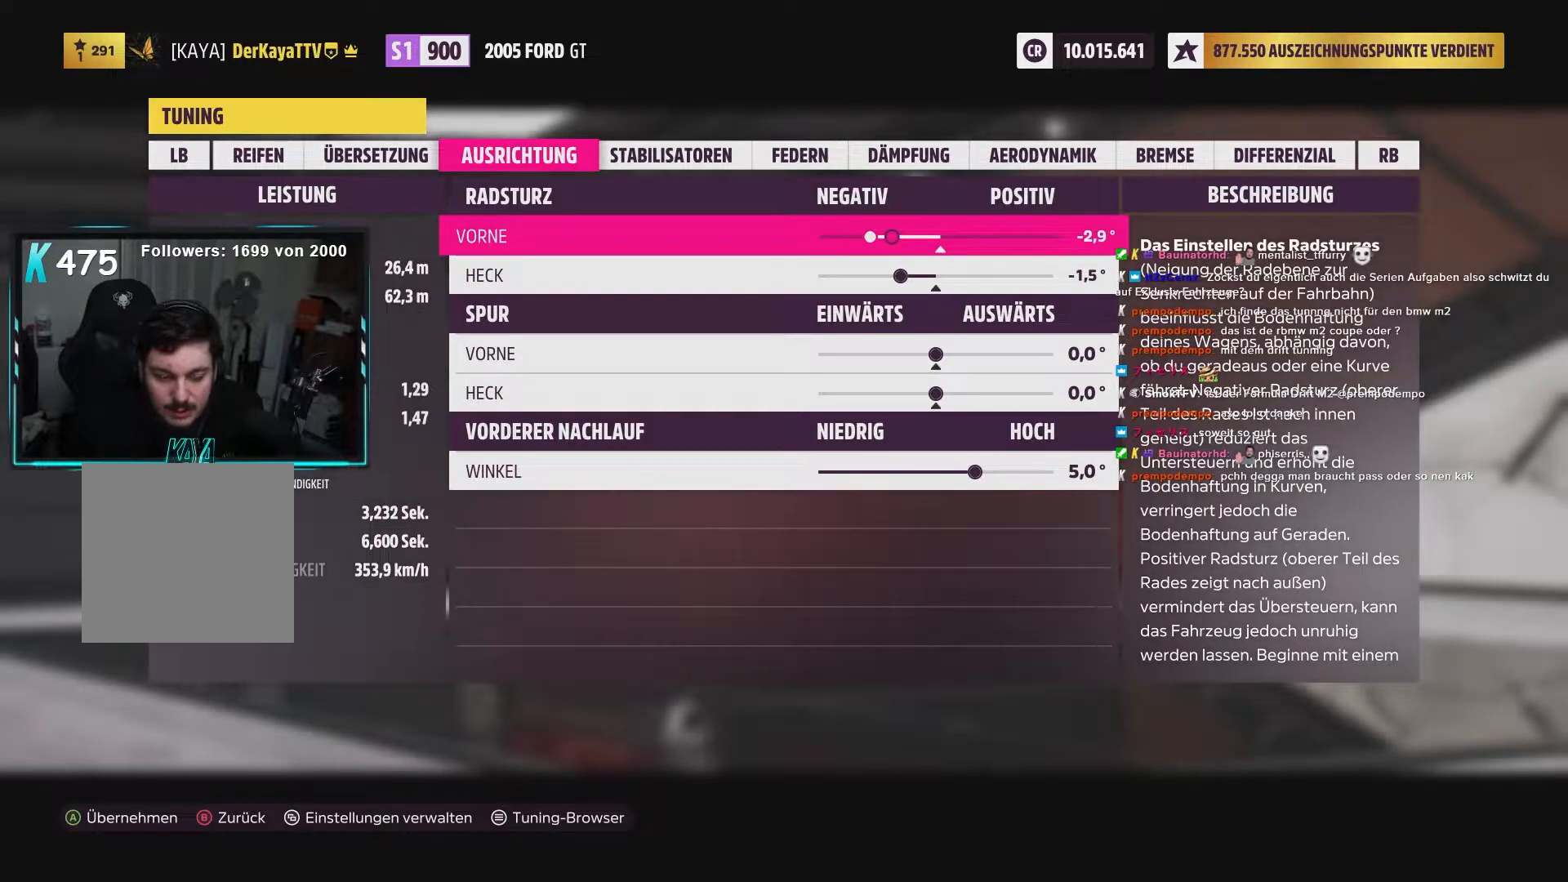
{"dt_ms": 500, "buttons": ["L2"], "left_stick": "center", "right_stick": "center", "events": [[117, "DPAD_DOWN", "down"], [217, "DPAD_DOWN", "up"]]}
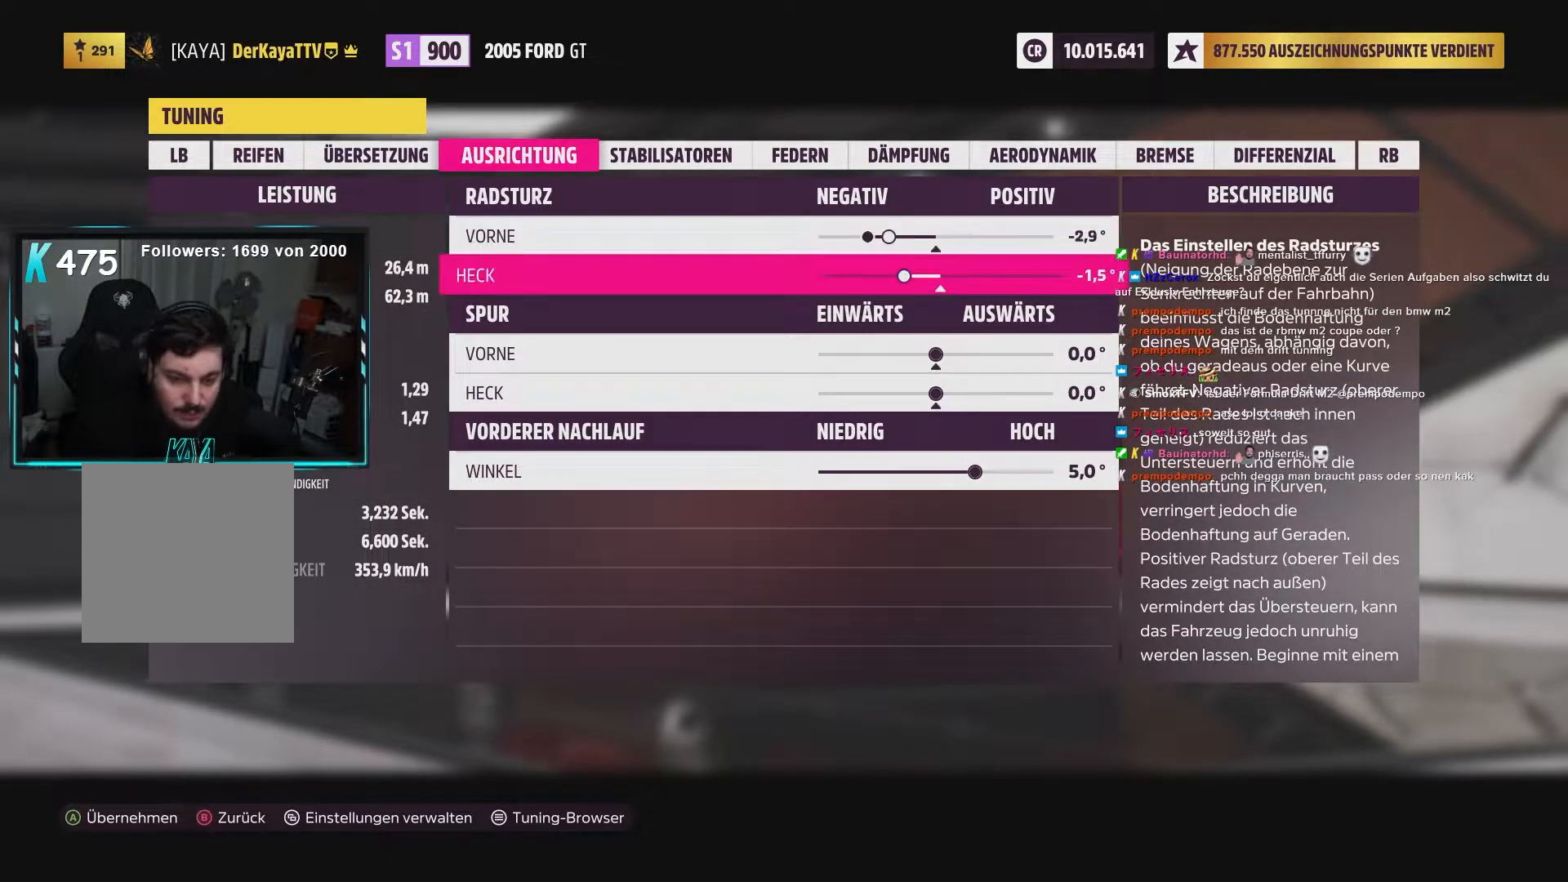
{"dt_ms": 500, "buttons": ["L2"], "left_stick": "center", "right_stick": "center", "events": [[17, "DPAD_LEFT", "down"], [133, "DPAD_LEFT", "up"], [233, "DPAD_LEFT", "down"], [367, "DPAD_LEFT", "up"]]}
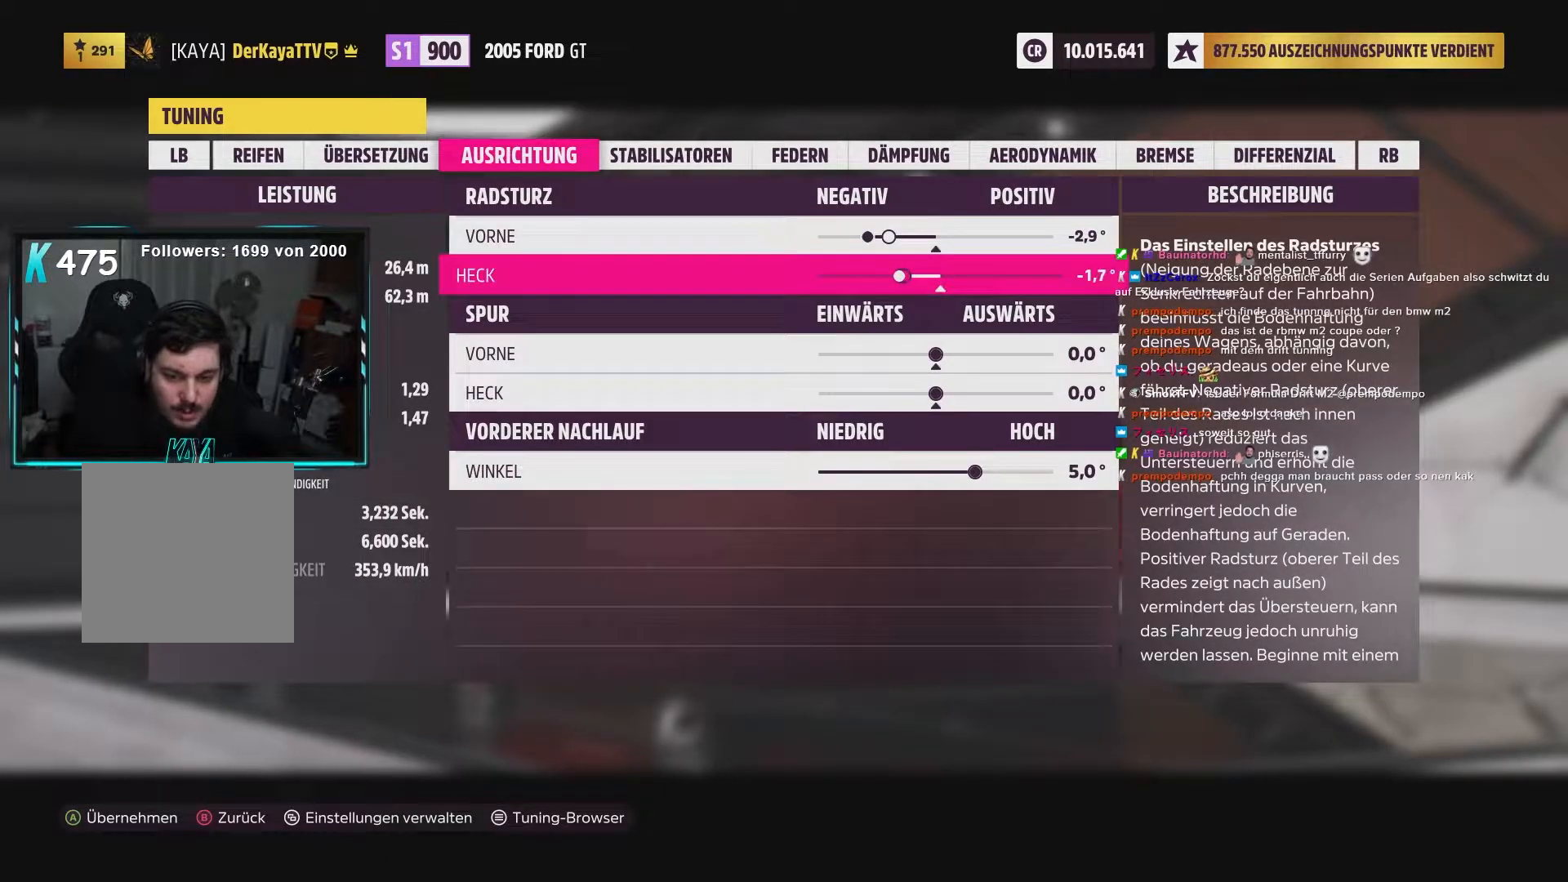
{"dt_ms": 500, "buttons": ["L2"], "left_stick": "center", "right_stick": "center", "events": [[167, "DPAD_LEFT", "down"], [283, "DPAD_LEFT", "up"]]}
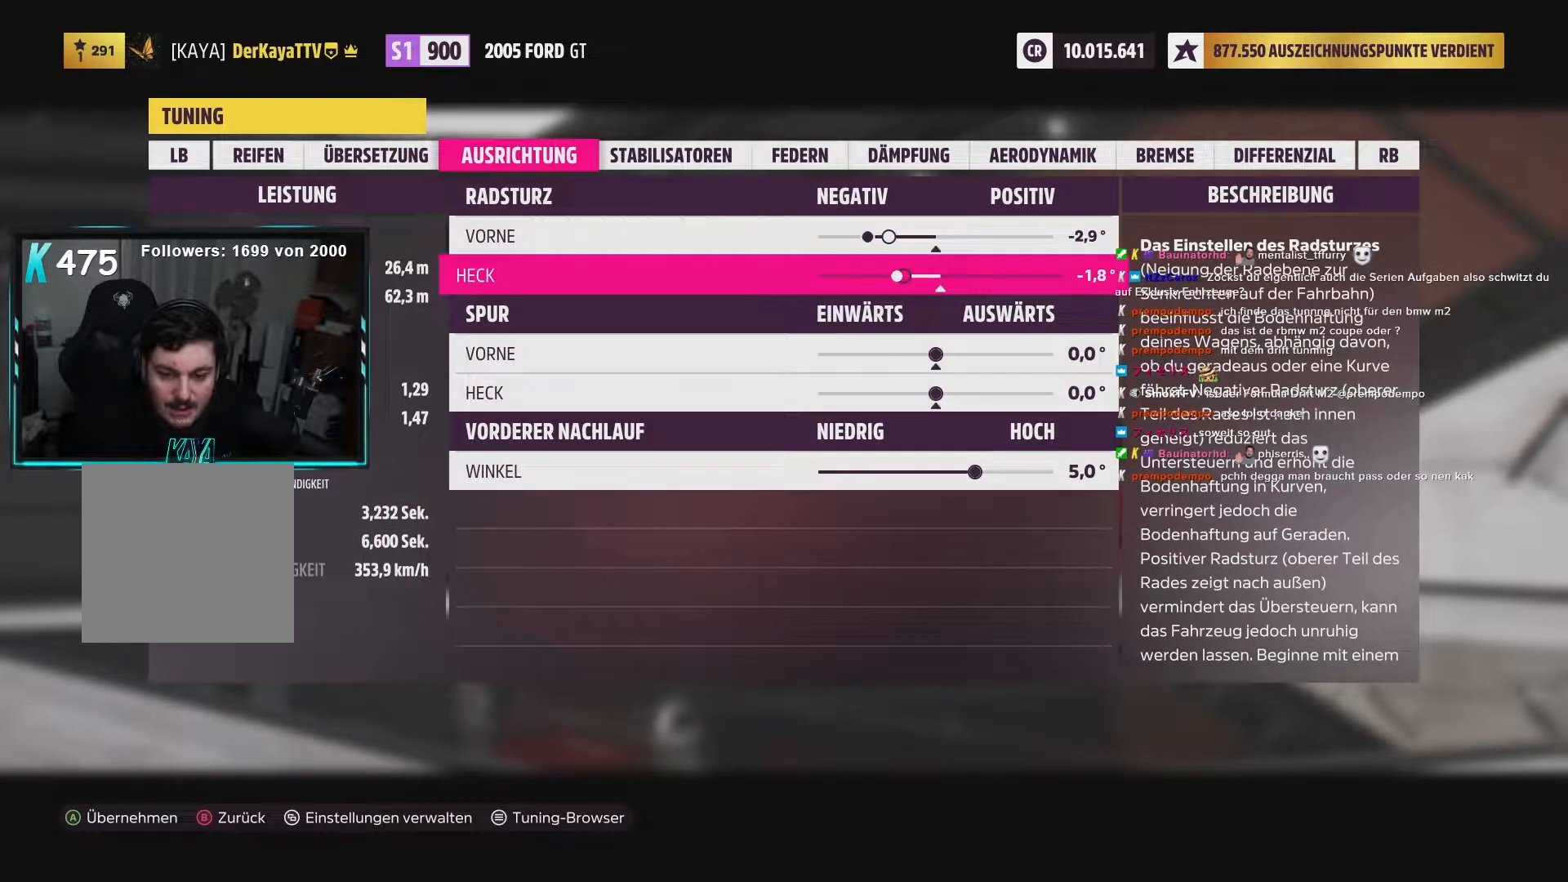
{"dt_ms": 500, "buttons": ["L2", "DPAD_RIGHT"], "left_stick": "center", "right_stick": "center", "events": [[183, "DPAD_DOWN", "down"], [283, "DPAD_DOWN", "up"], [467, "DPAD_RIGHT", "down"]]}
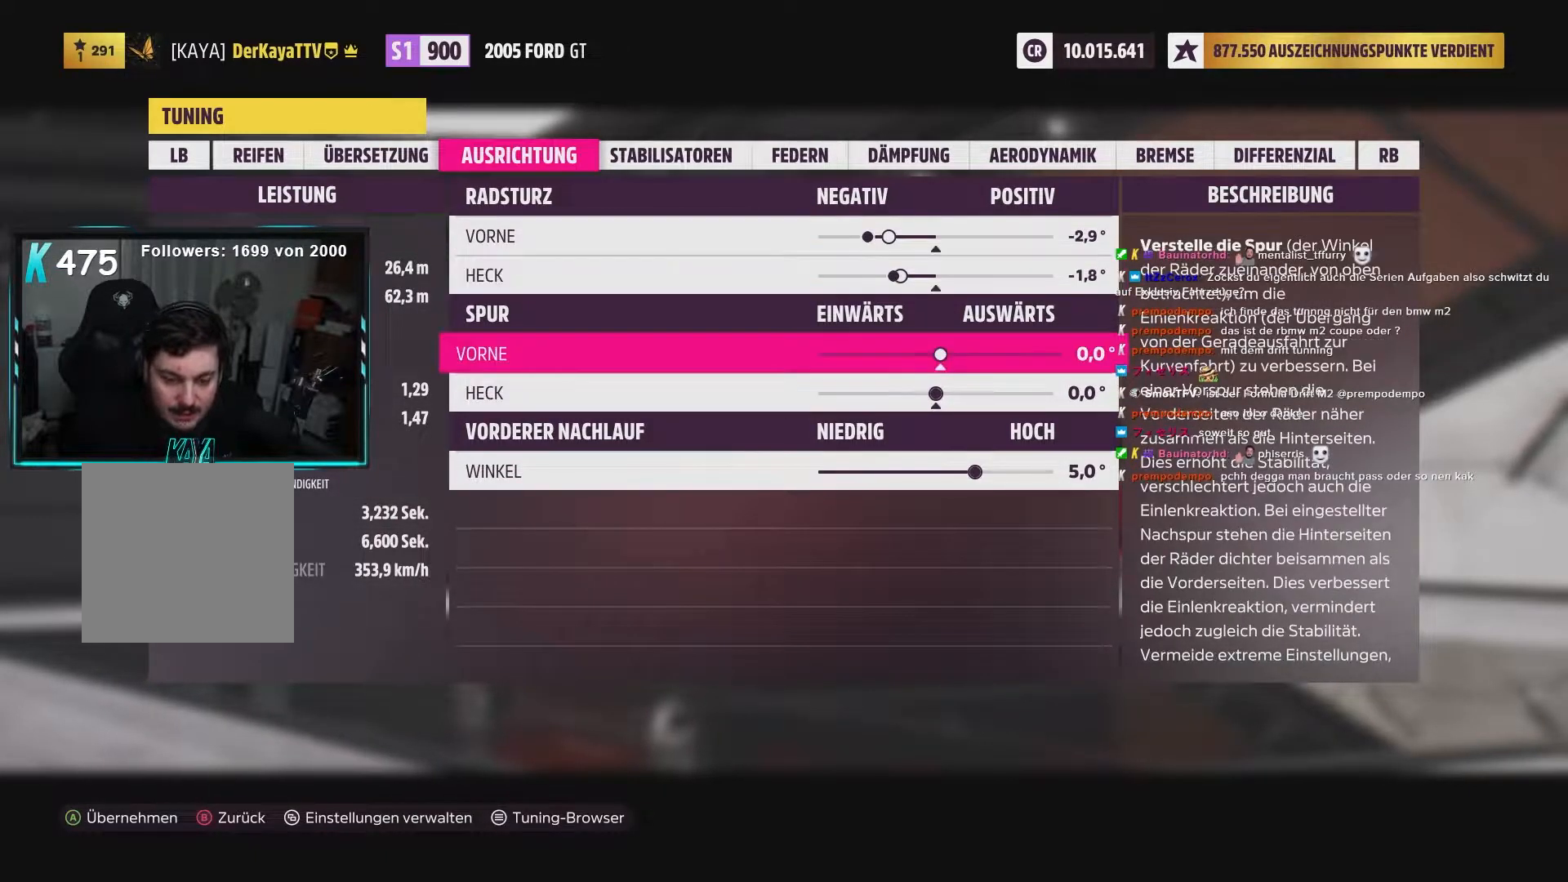
{"dt_ms": 500, "buttons": ["L2", "DPAD_DOWN"], "left_stick": "center", "right_stick": "center", "events": [[50, "DPAD_RIGHT", "up"], [100, "DPAD_RIGHT", "down"], [200, "DPAD_RIGHT", "up"], [433, "DPAD_DOWN", "down"]]}
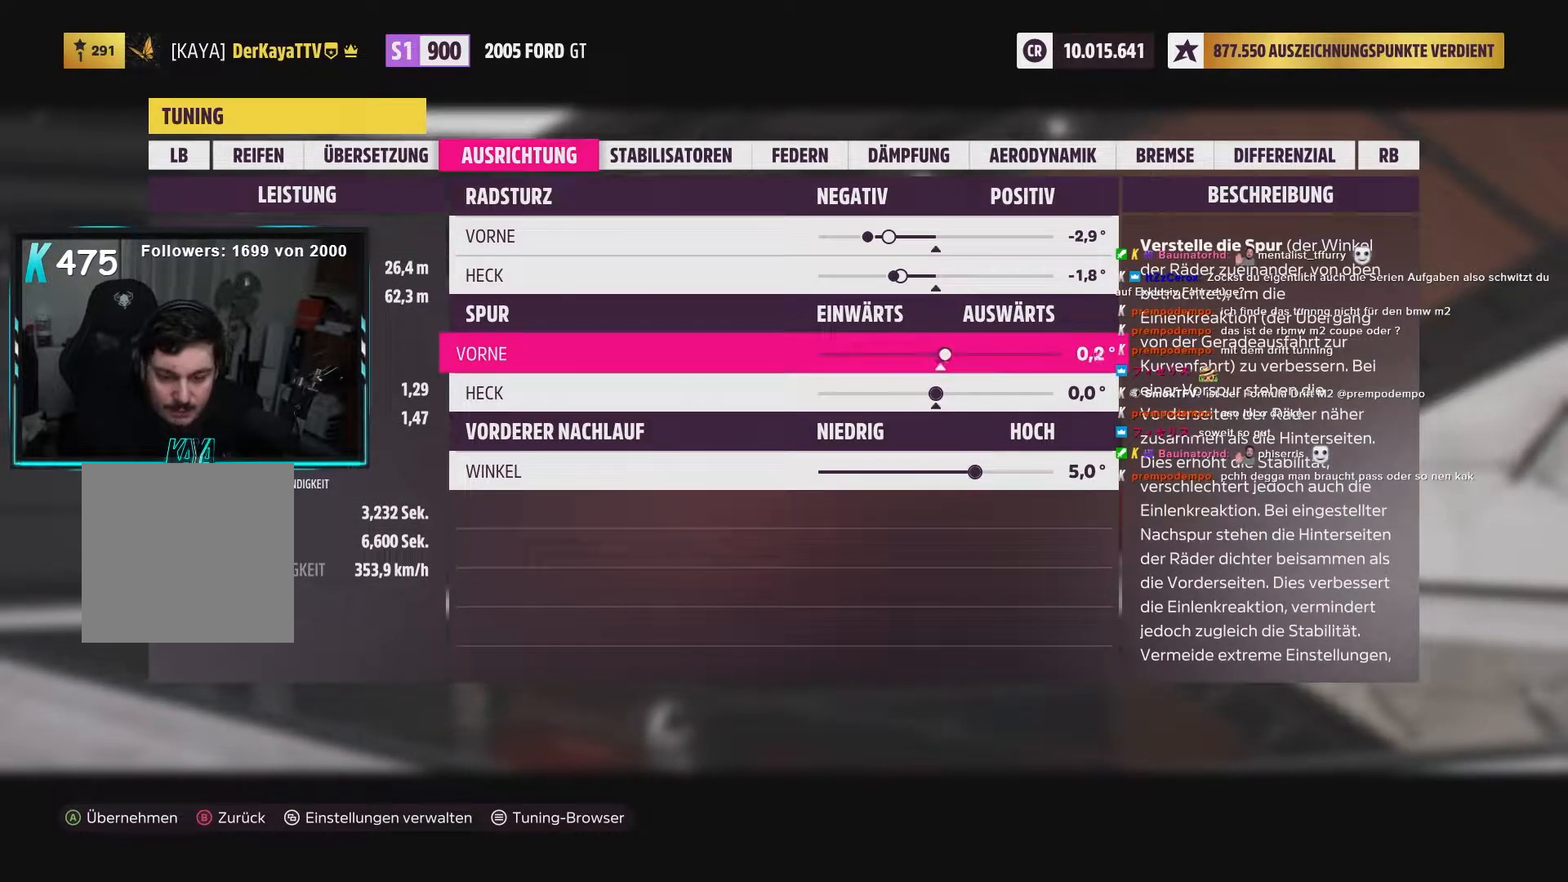
{"dt_ms": 500, "buttons": ["L2"], "left_stick": "center", "right_stick": "center", "events": [[33, "DPAD_DOWN", "up"], [167, "DPAD_RIGHT", "down"], [250, "DPAD_RIGHT", "up"], [350, "DPAD_RIGHT", "down"], [467, "DPAD_RIGHT", "up"]]}